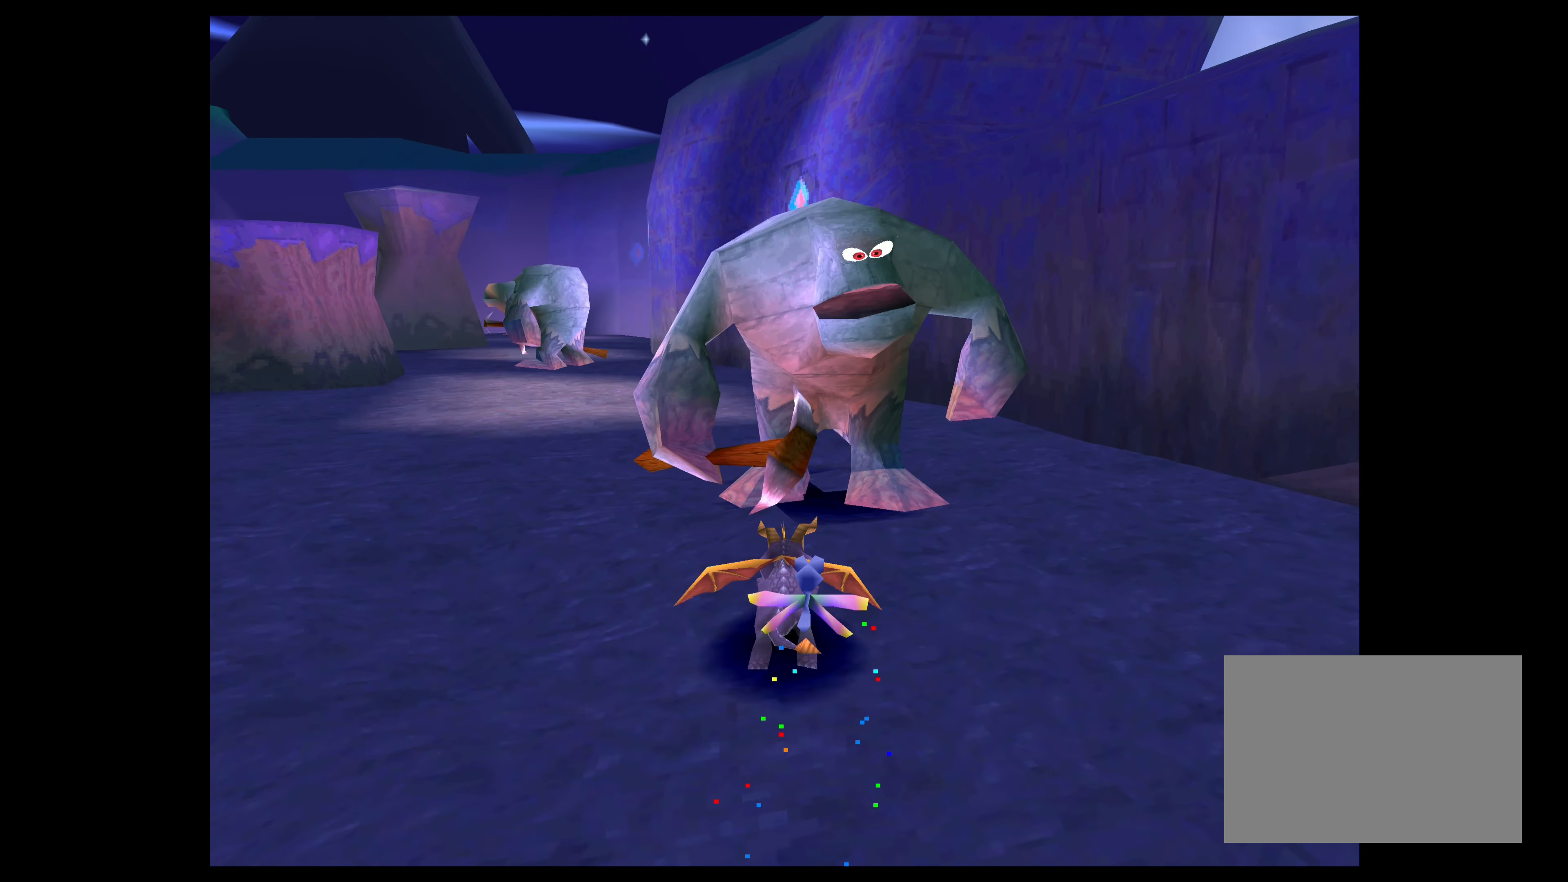
Gameplay with a controller (PlayStation layout); each line is a JSON object with the inputs held at the frame after it. "events" lists button and stick changes between this image and that frame as [ms after this image, input, new state], when the widget could be followed in between. Not read: L2 L3 R2 R3.
{"buttons": [], "left_stick": "up-left", "right_stick": "center", "events": [[234, "SQUARE", "up"], [234, "left_stick", "up-left"]]}
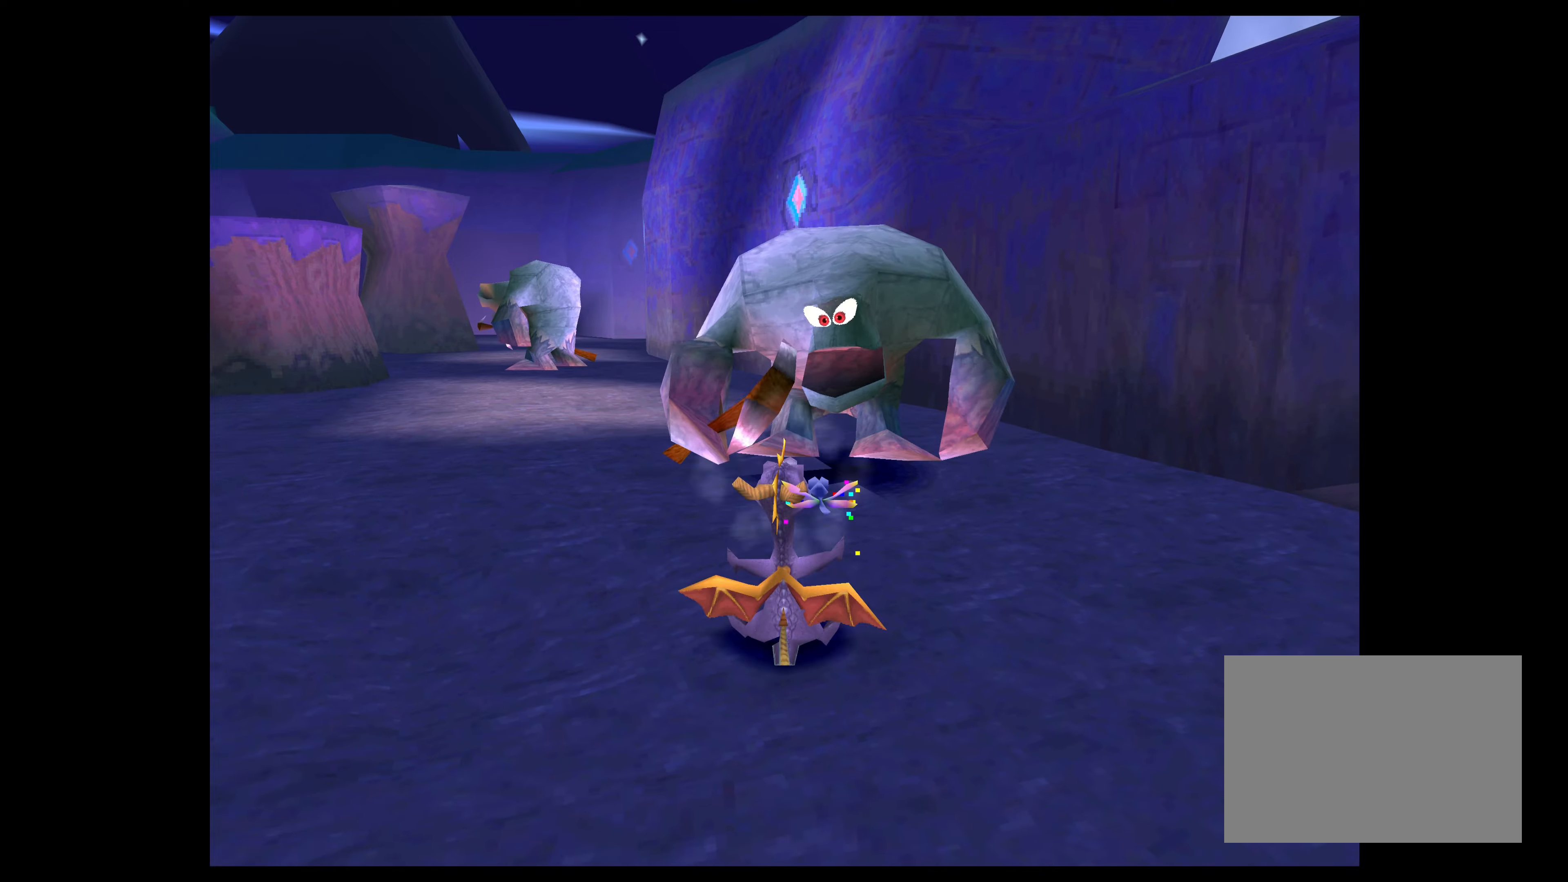
{"buttons": ["SQUARE"], "left_stick": "up", "right_stick": "center", "events": [[166, "SQUARE", "down"], [450, "left_stick", "up"]]}
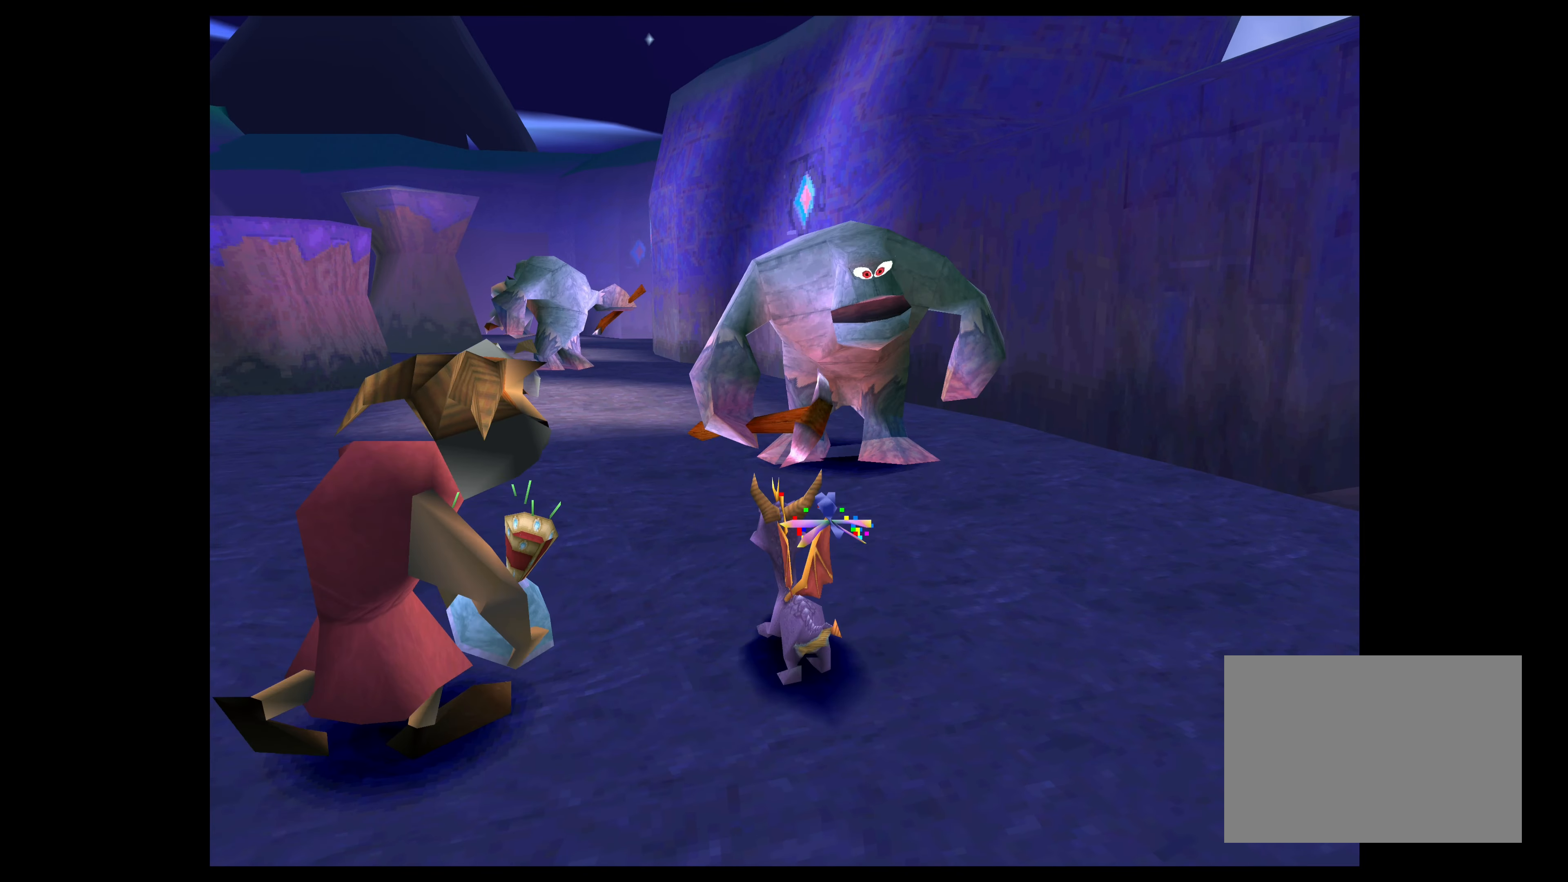
{"buttons": ["SQUARE"], "left_stick": "up", "right_stick": "center", "events": []}
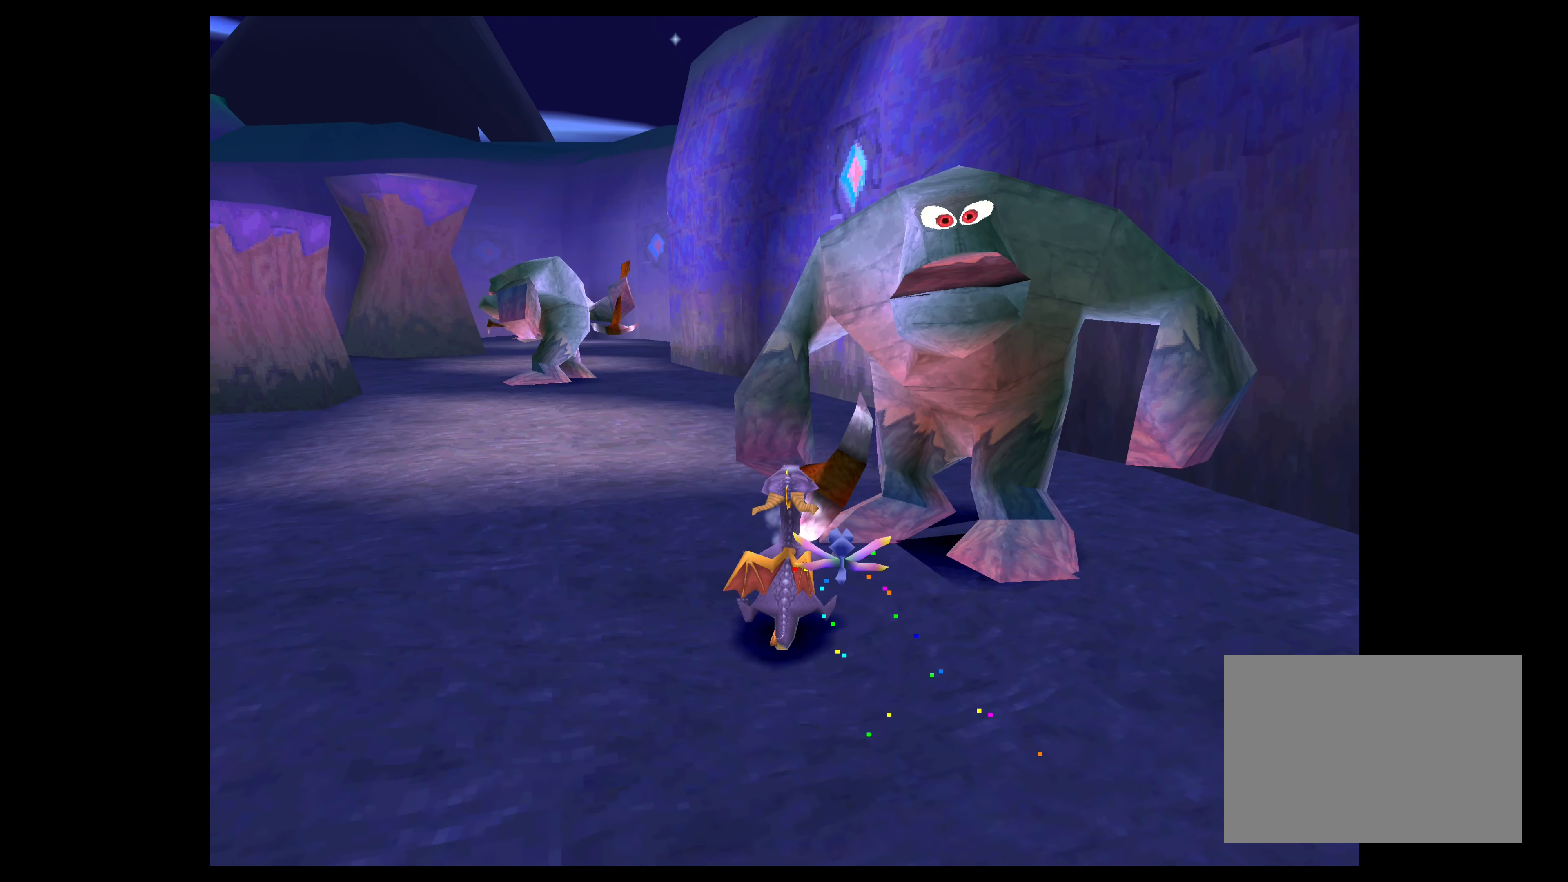
{"buttons": [], "left_stick": "up-left", "right_stick": "center", "events": [[166, "SQUARE", "up"], [166, "left_stick", "up-left"]]}
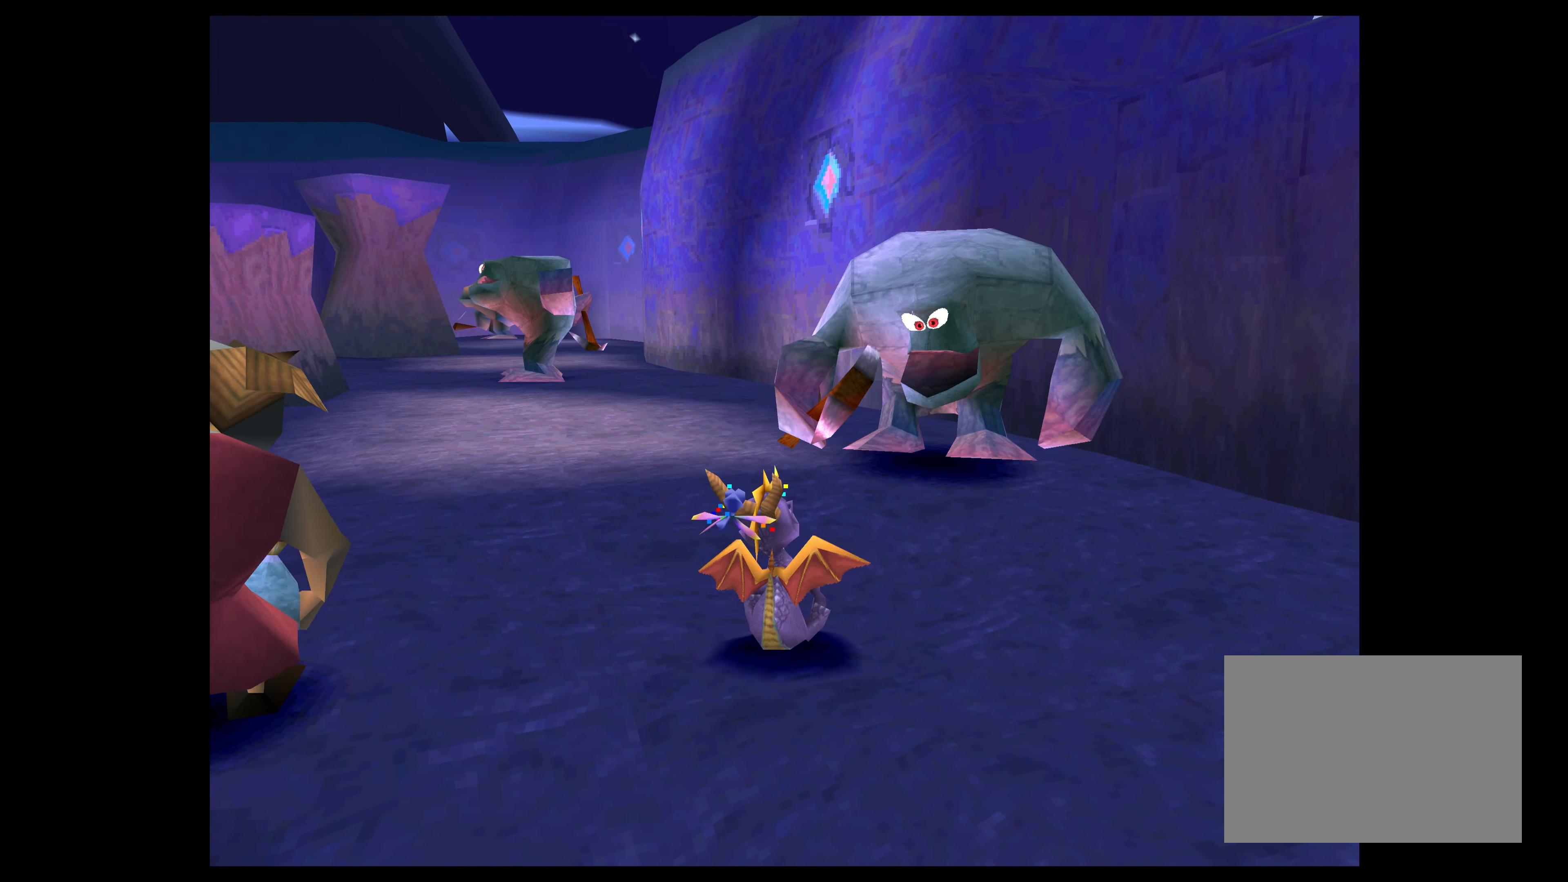
{"buttons": ["SQUARE"], "left_stick": "up-left", "right_stick": "center", "events": [[150, "left_stick", "up"], [250, "SQUARE", "down"], [350, "left_stick", "up-left"]]}
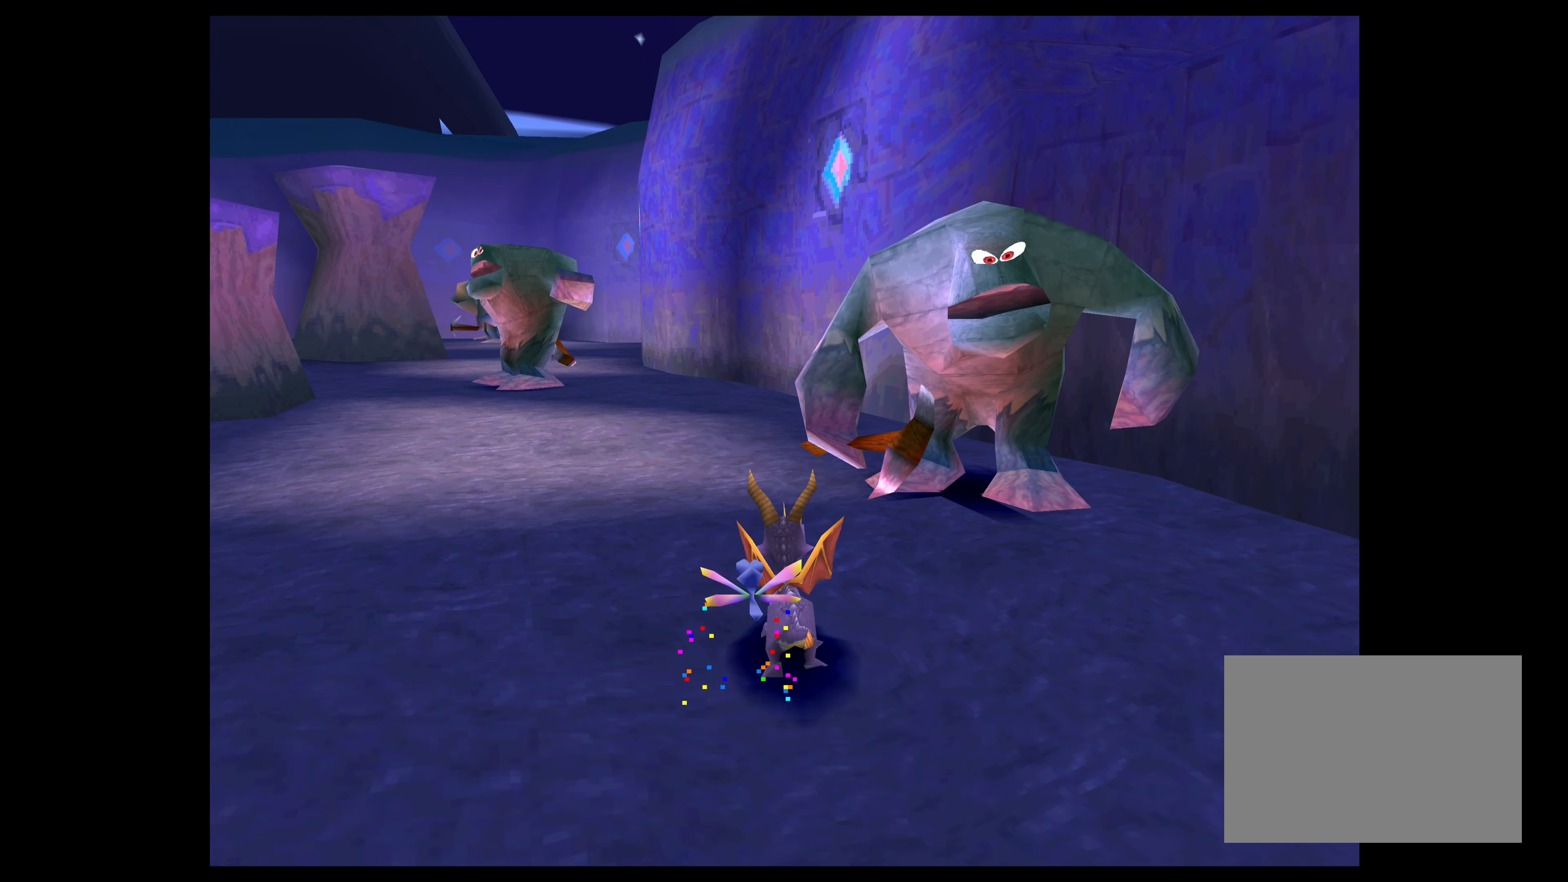
{"buttons": [], "left_stick": "up-right", "right_stick": "center", "events": [[100, "SQUARE", "up"], [433, "left_stick", "up-right"]]}
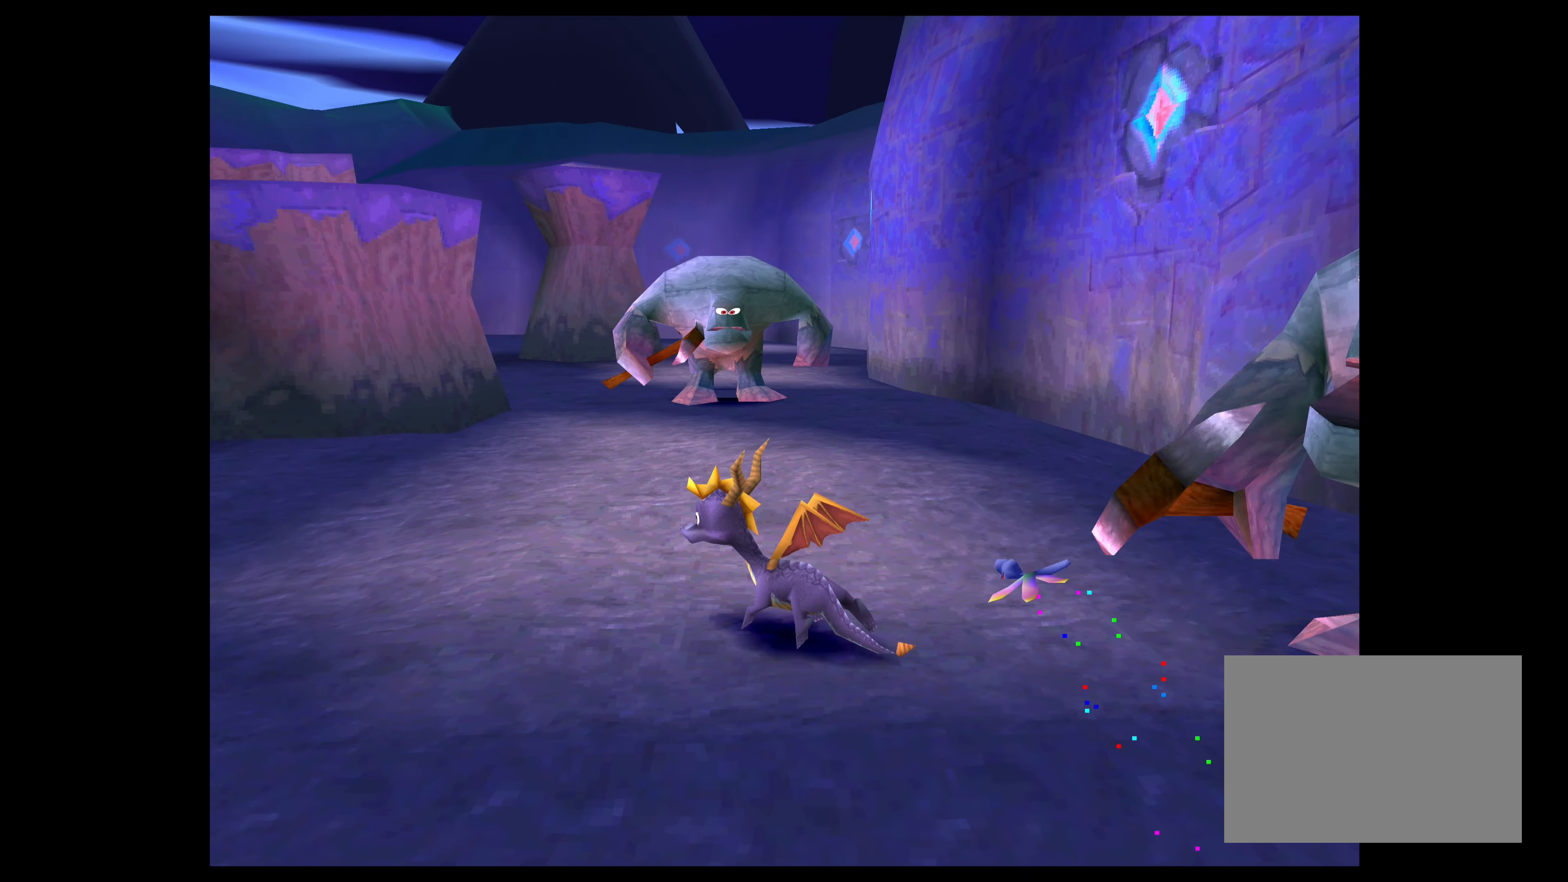
{"buttons": [], "left_stick": "center", "right_stick": "center", "events": [[283, "left_stick", "center"]]}
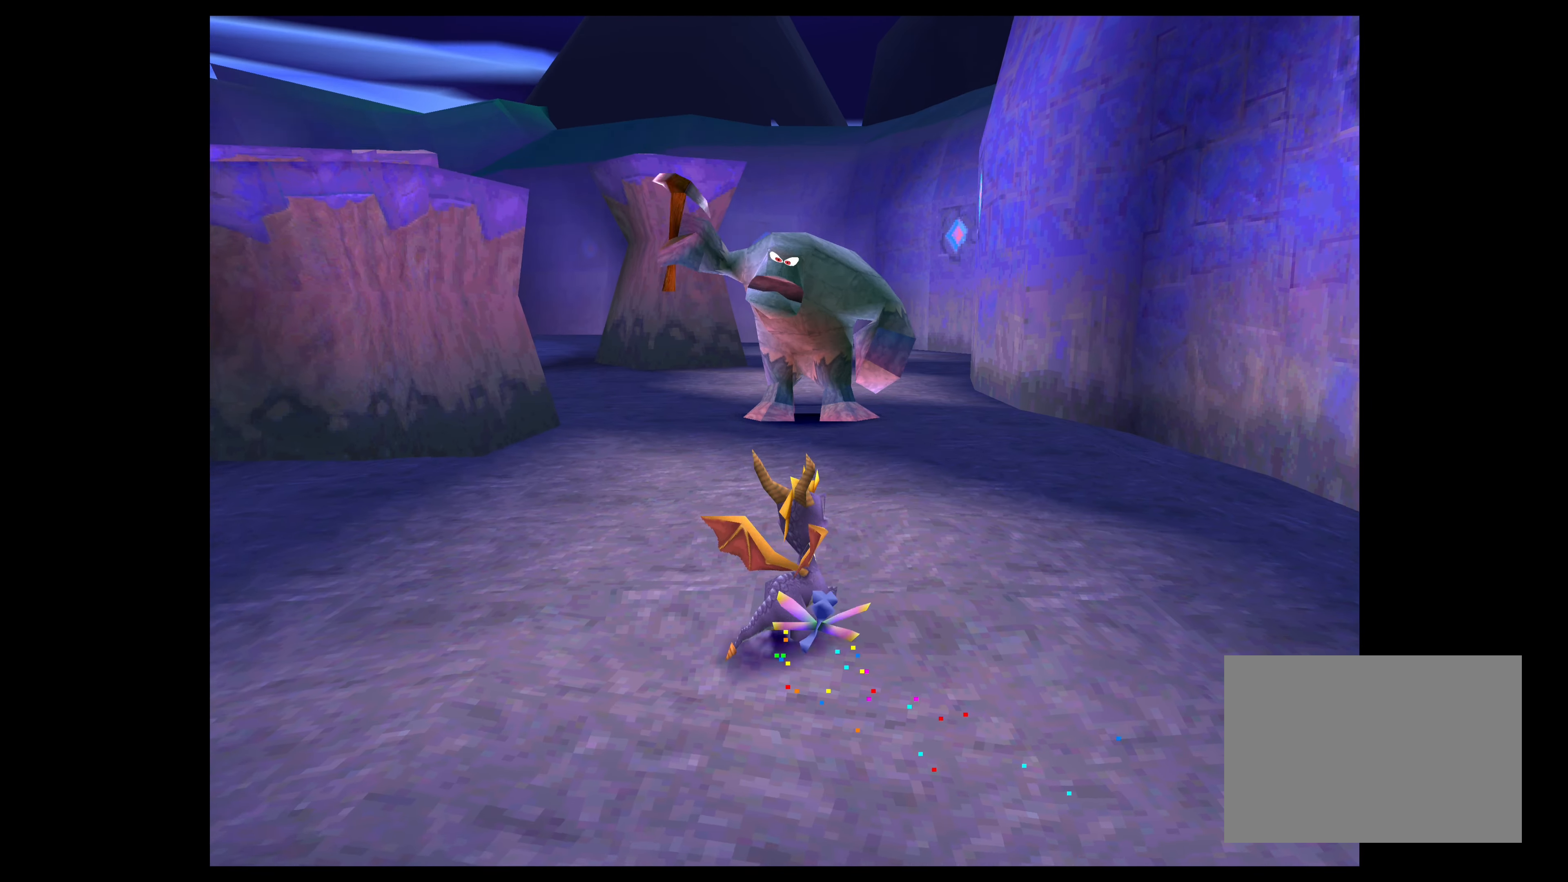
{"buttons": [], "left_stick": "center", "right_stick": "center", "events": [[266, "left_stick", "left"], [366, "left_stick", "center"]]}
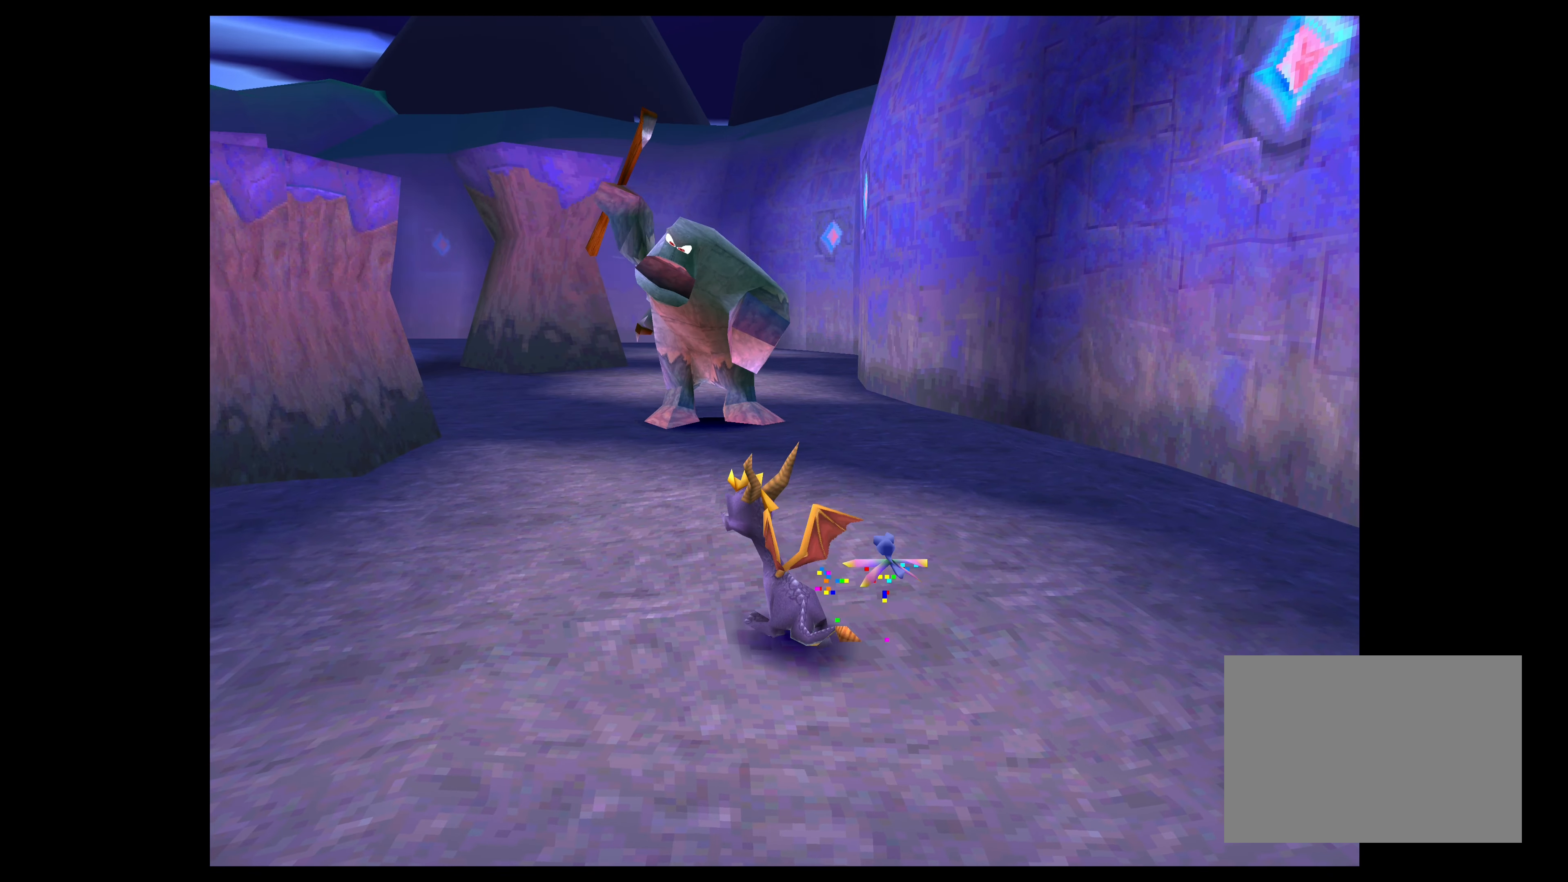
{"buttons": [], "left_stick": "center", "right_stick": "center", "events": []}
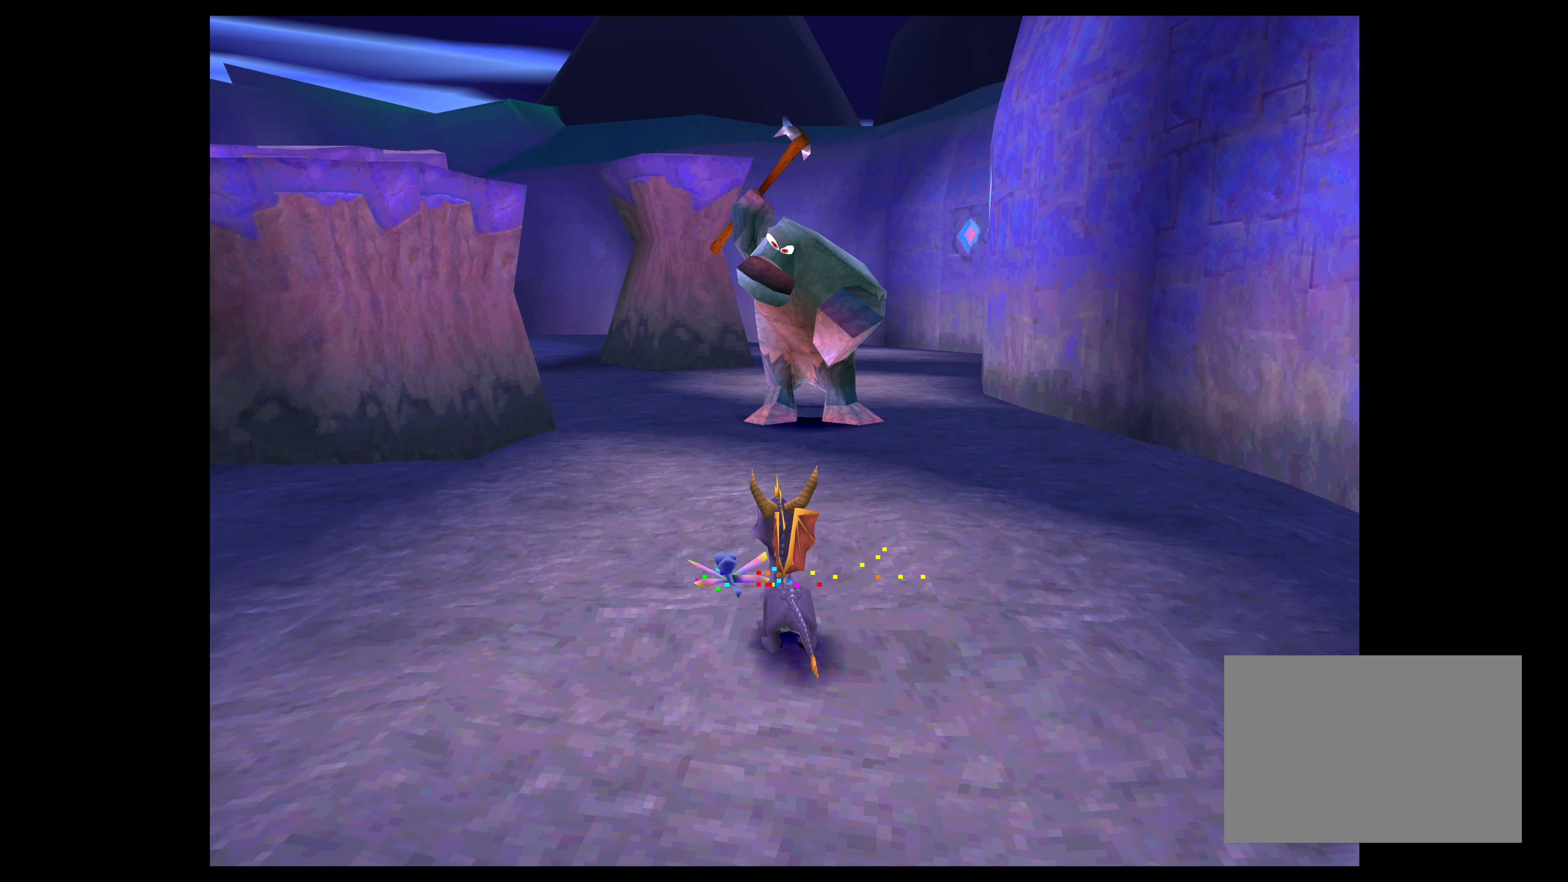
{"buttons": ["SQUARE"], "left_stick": "up", "right_stick": "center", "events": [[233, "left_stick", "up"], [266, "SQUARE", "down"]]}
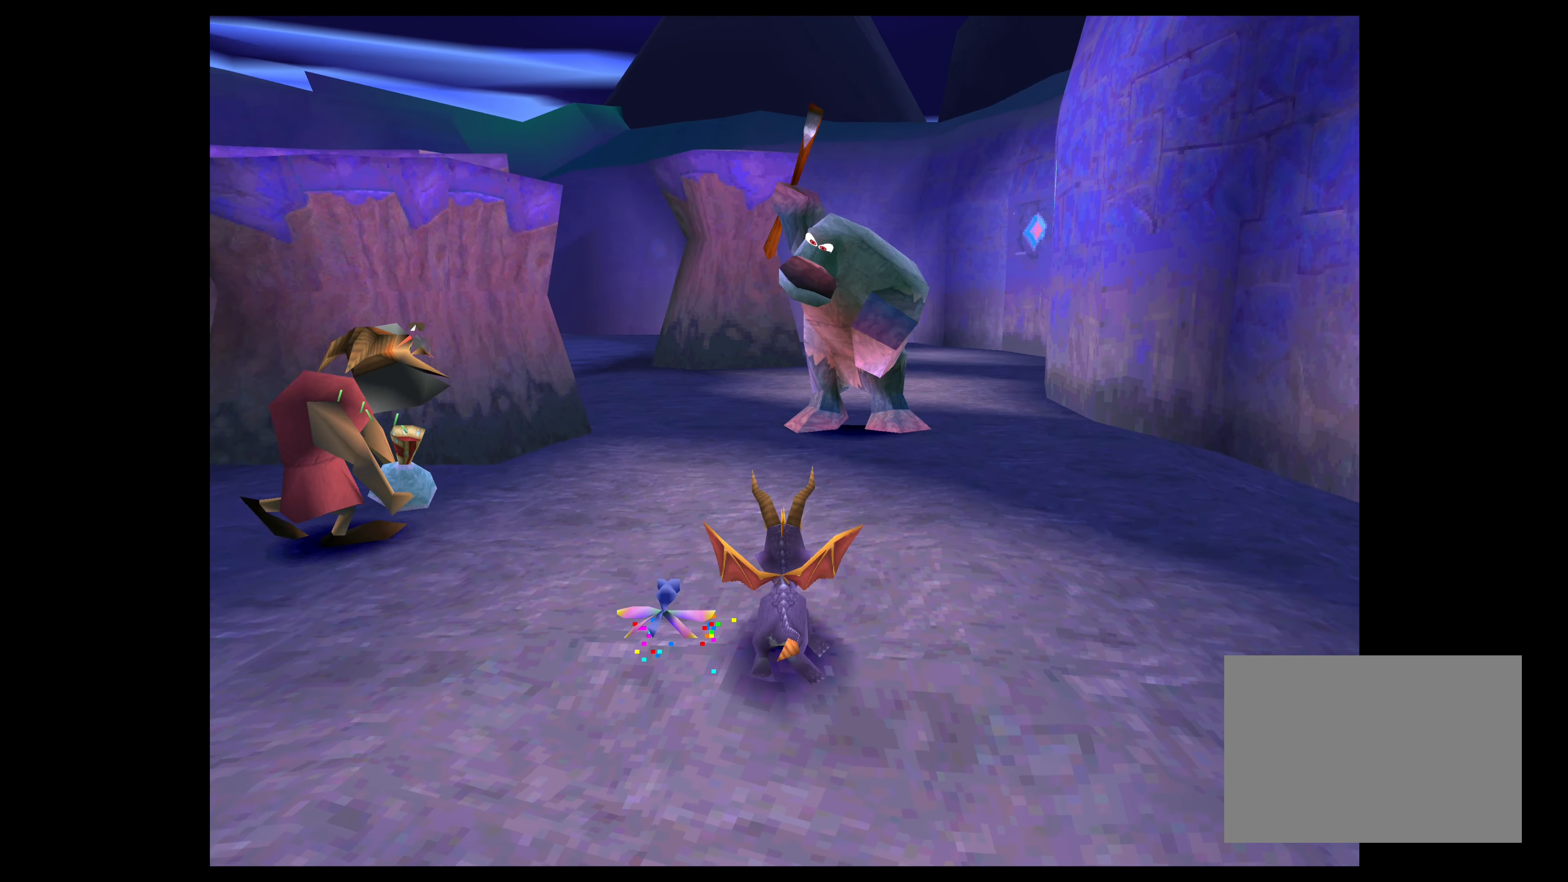
{"buttons": ["SQUARE"], "left_stick": "up", "right_stick": "center", "events": []}
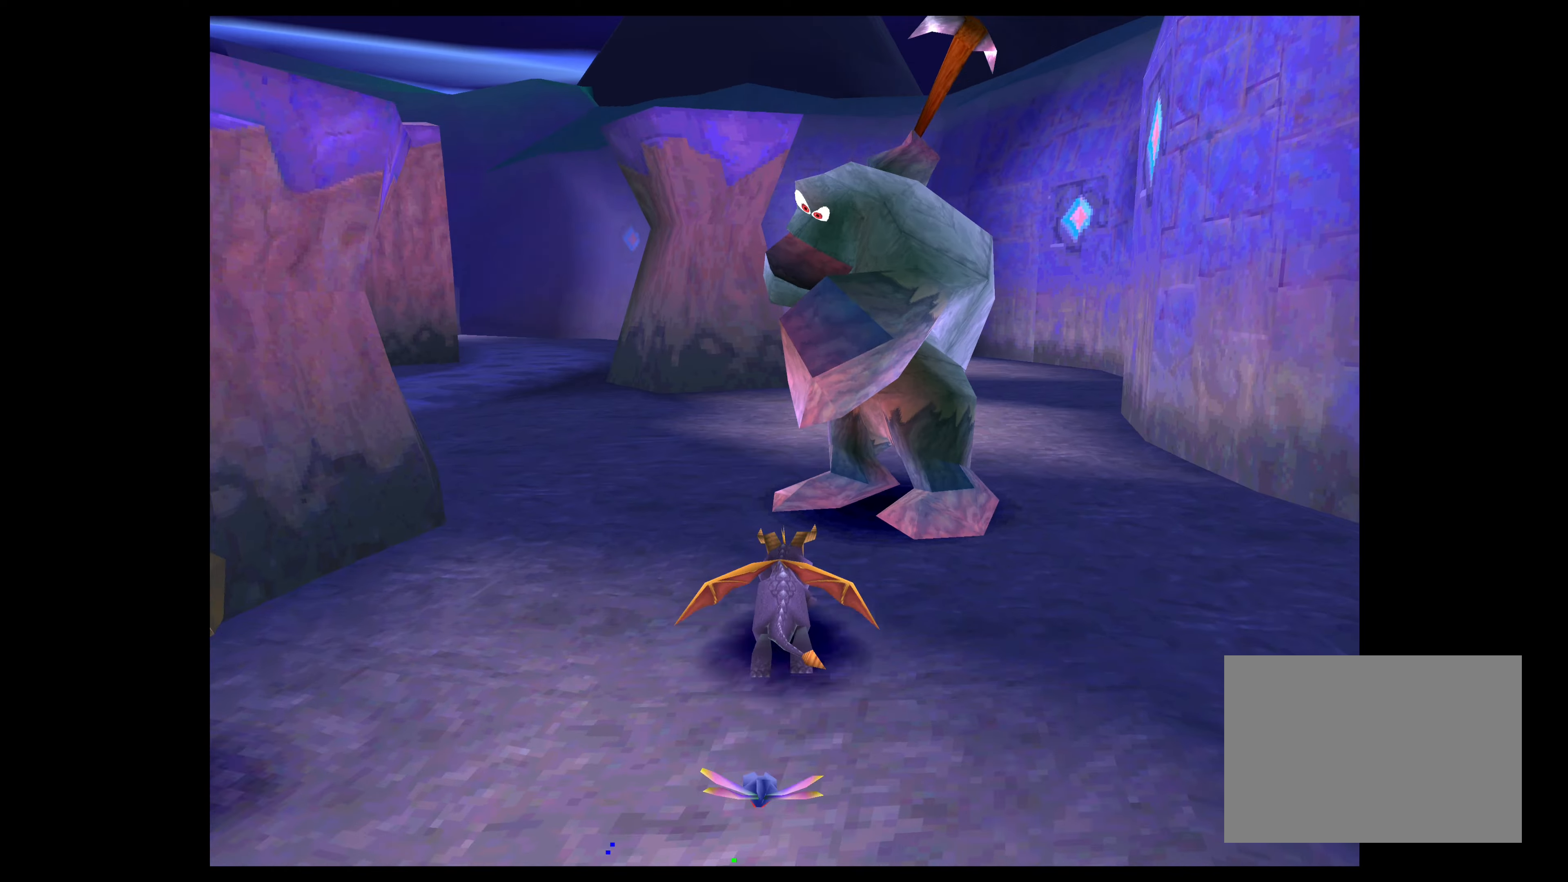
{"buttons": [], "left_stick": "center", "right_stick": "center", "events": [[417, "SQUARE", "up"], [467, "left_stick", "center"]]}
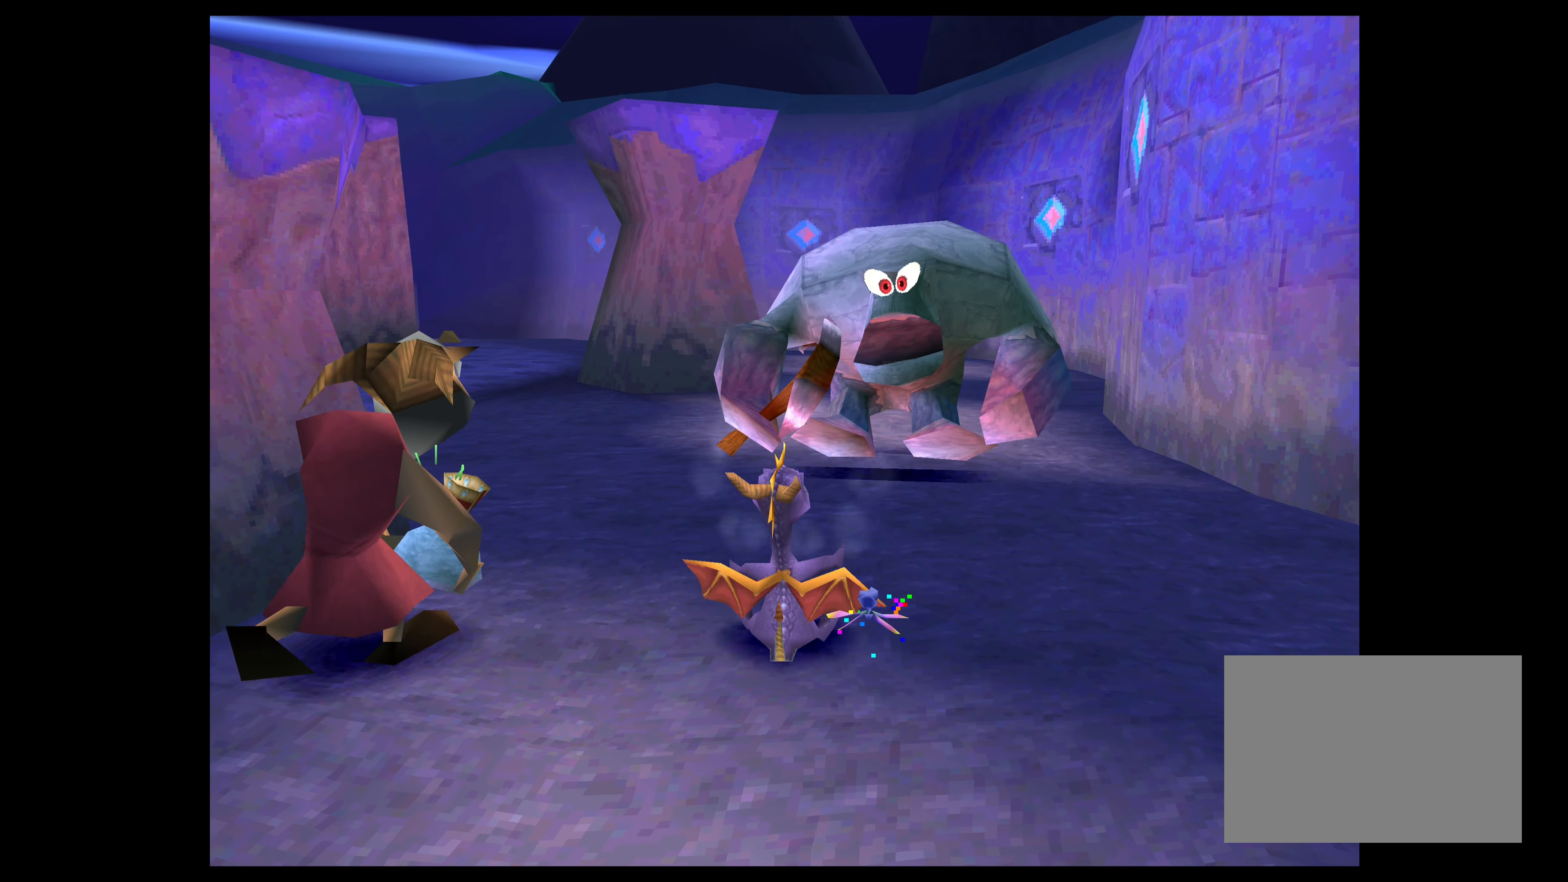
{"buttons": ["SQUARE"], "left_stick": "up", "right_stick": "center", "events": [[167, "left_stick", "up-right"], [267, "SQUARE", "down"], [267, "left_stick", "up"]]}
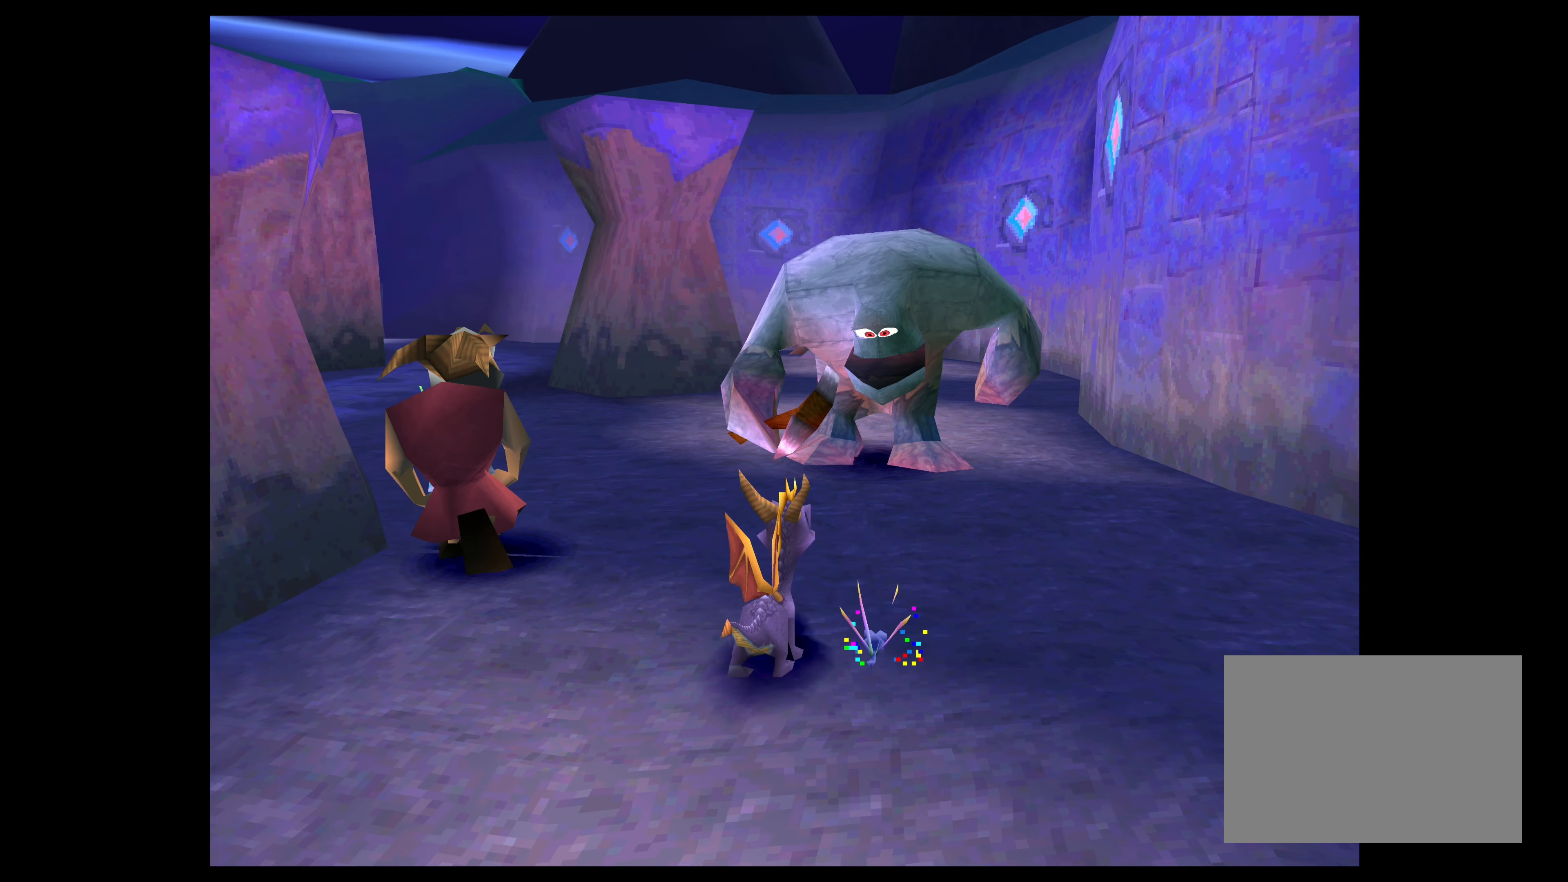
{"buttons": ["SQUARE"], "left_stick": "up", "right_stick": "center", "events": []}
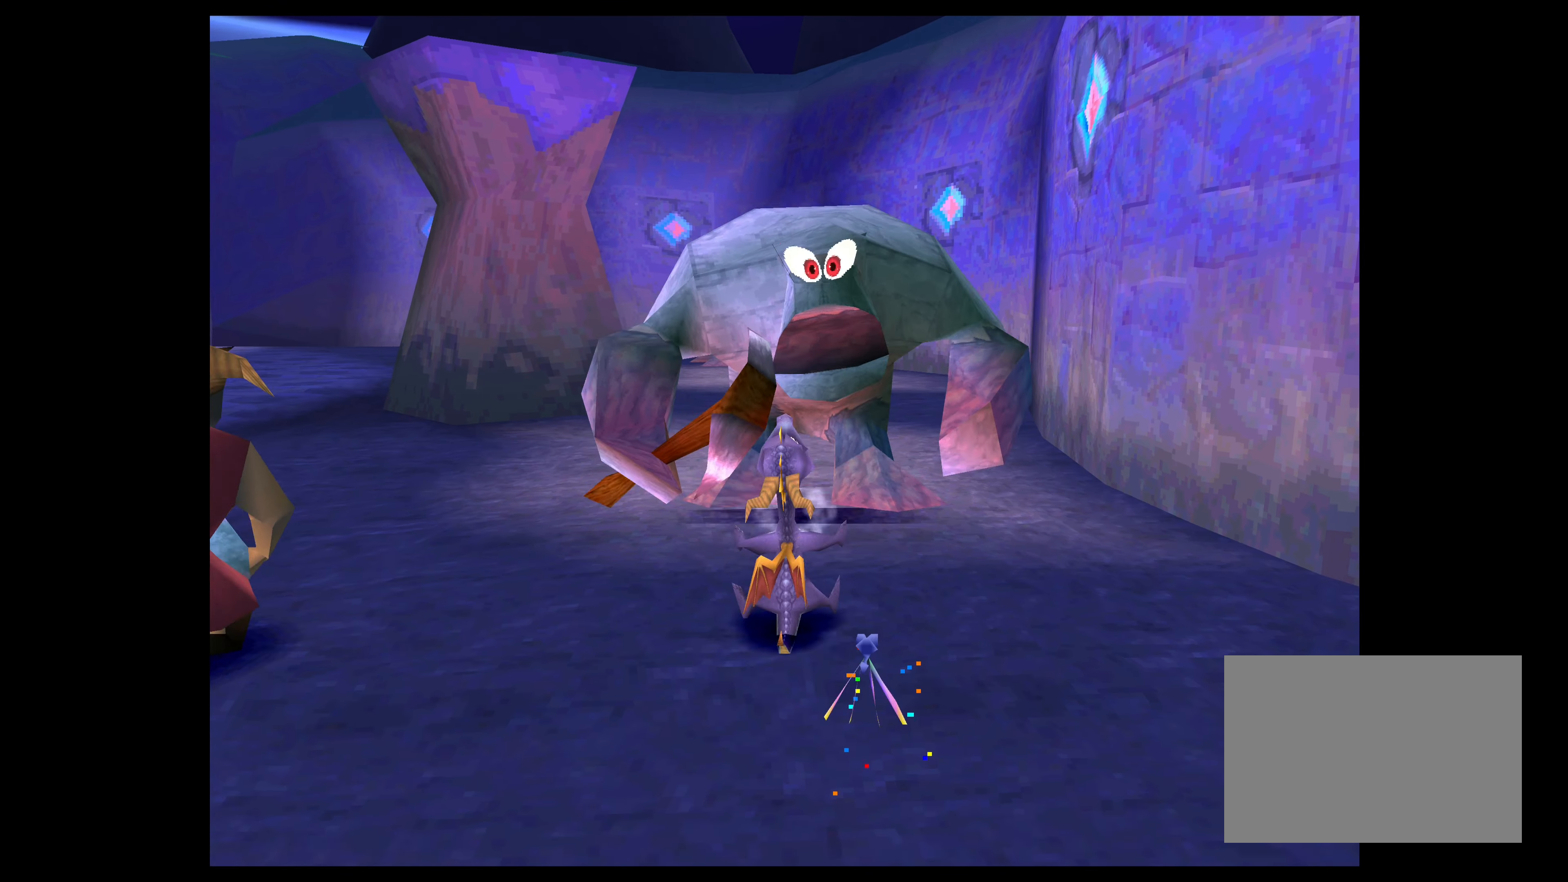
{"buttons": [], "left_stick": "up-left", "right_stick": "center", "events": [[150, "SQUARE", "up"], [183, "left_stick", "center"], [317, "left_stick", "up-left"]]}
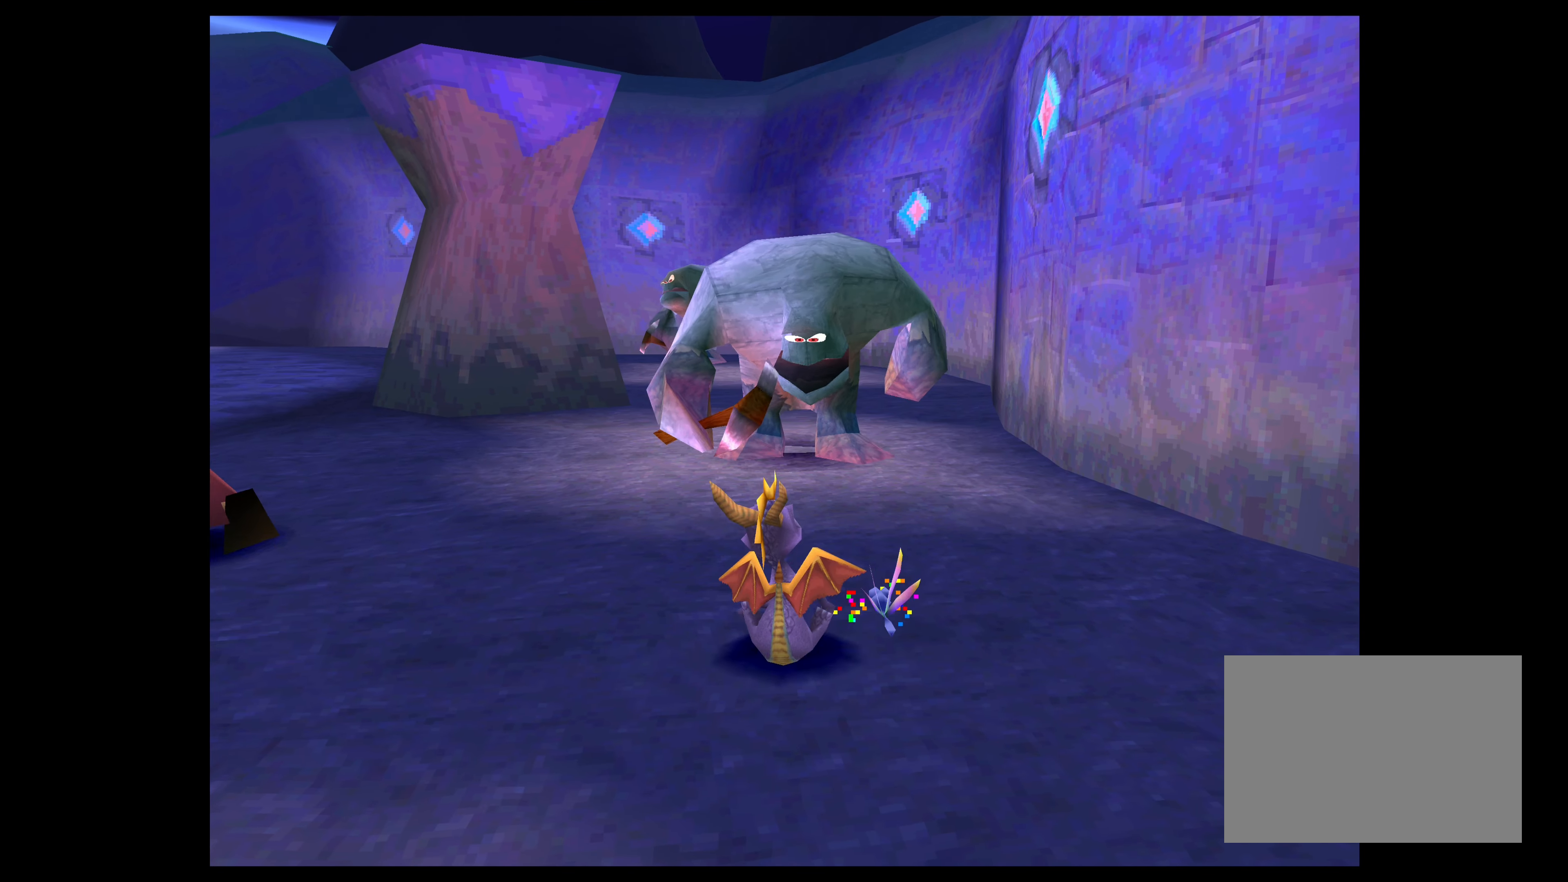
{"buttons": ["SQUARE"], "left_stick": "up-left", "right_stick": "center", "events": [[117, "SQUARE", "down"]]}
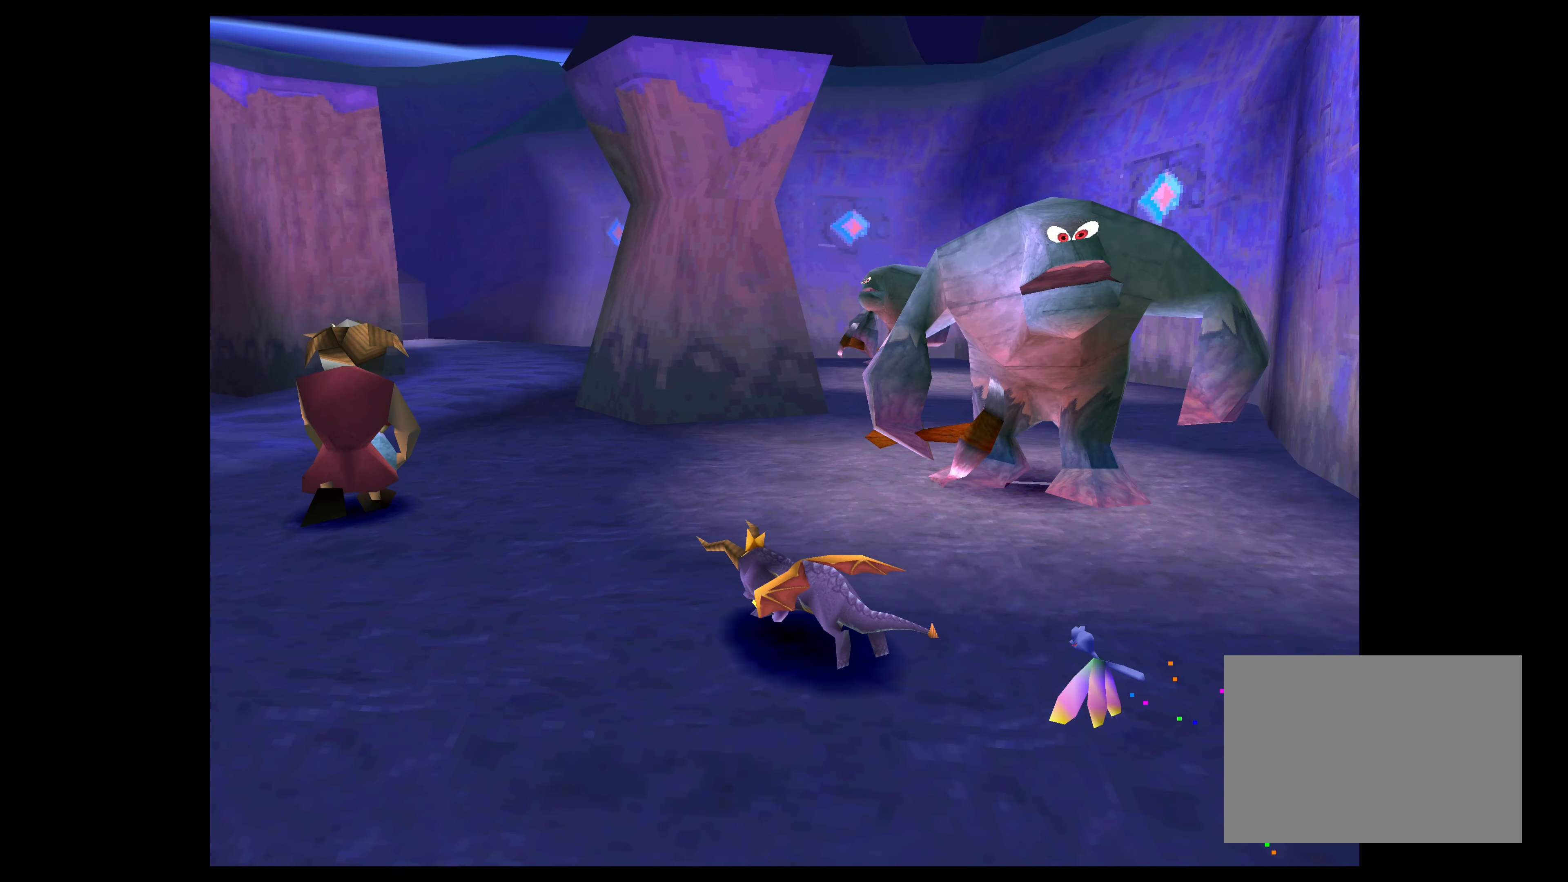
{"buttons": ["SQUARE"], "left_stick": "up", "right_stick": "center", "events": [[33, "left_stick", "up"]]}
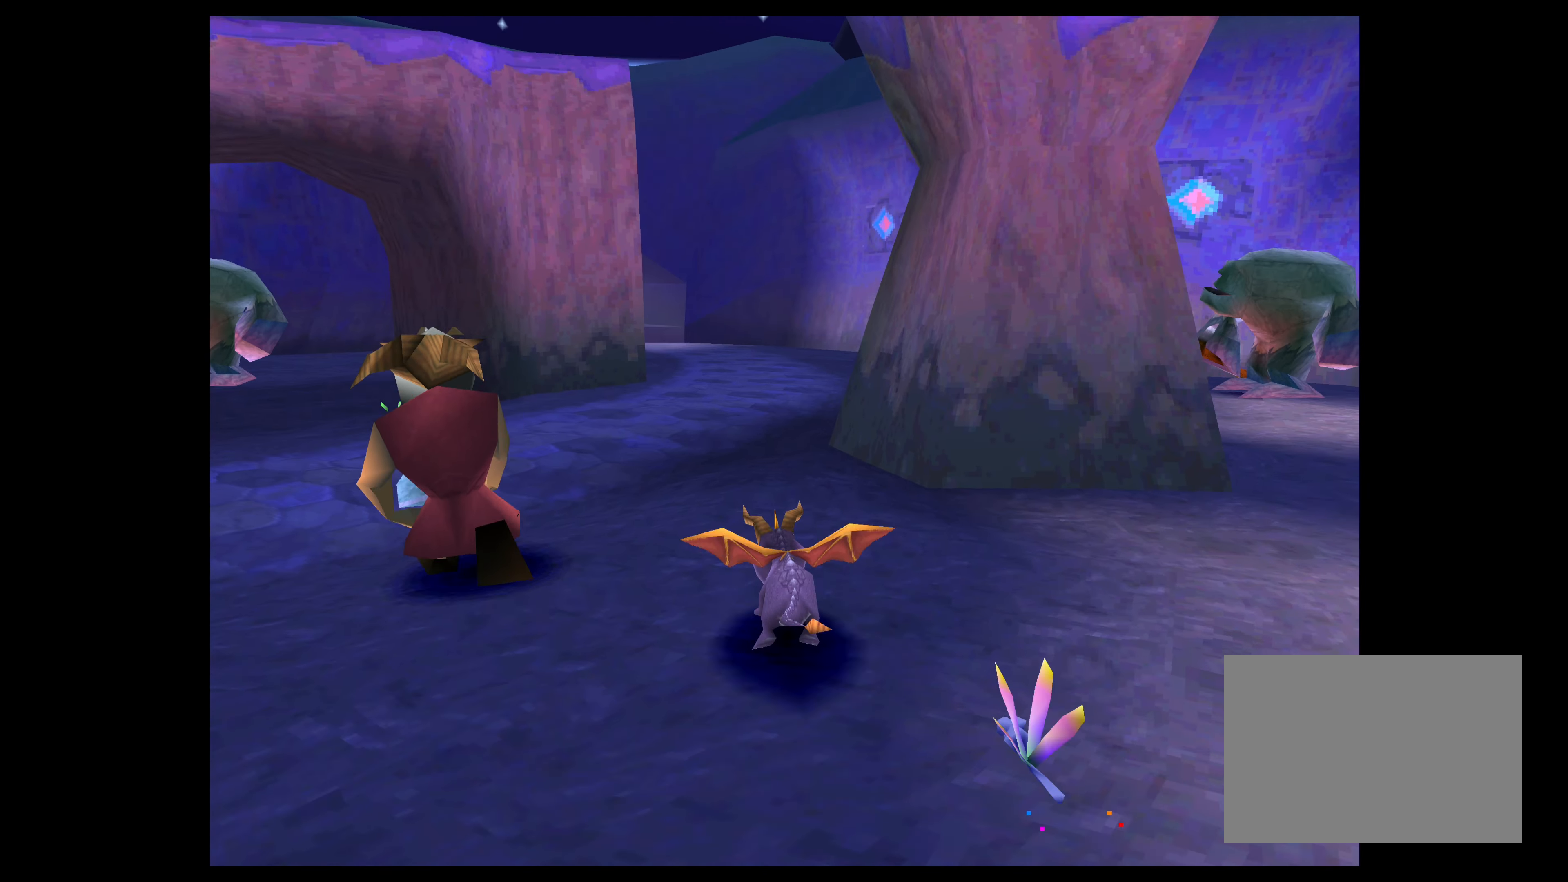
{"buttons": ["SQUARE"], "left_stick": "up-left", "right_stick": "center", "events": [[117, "left_stick", "up-left"]]}
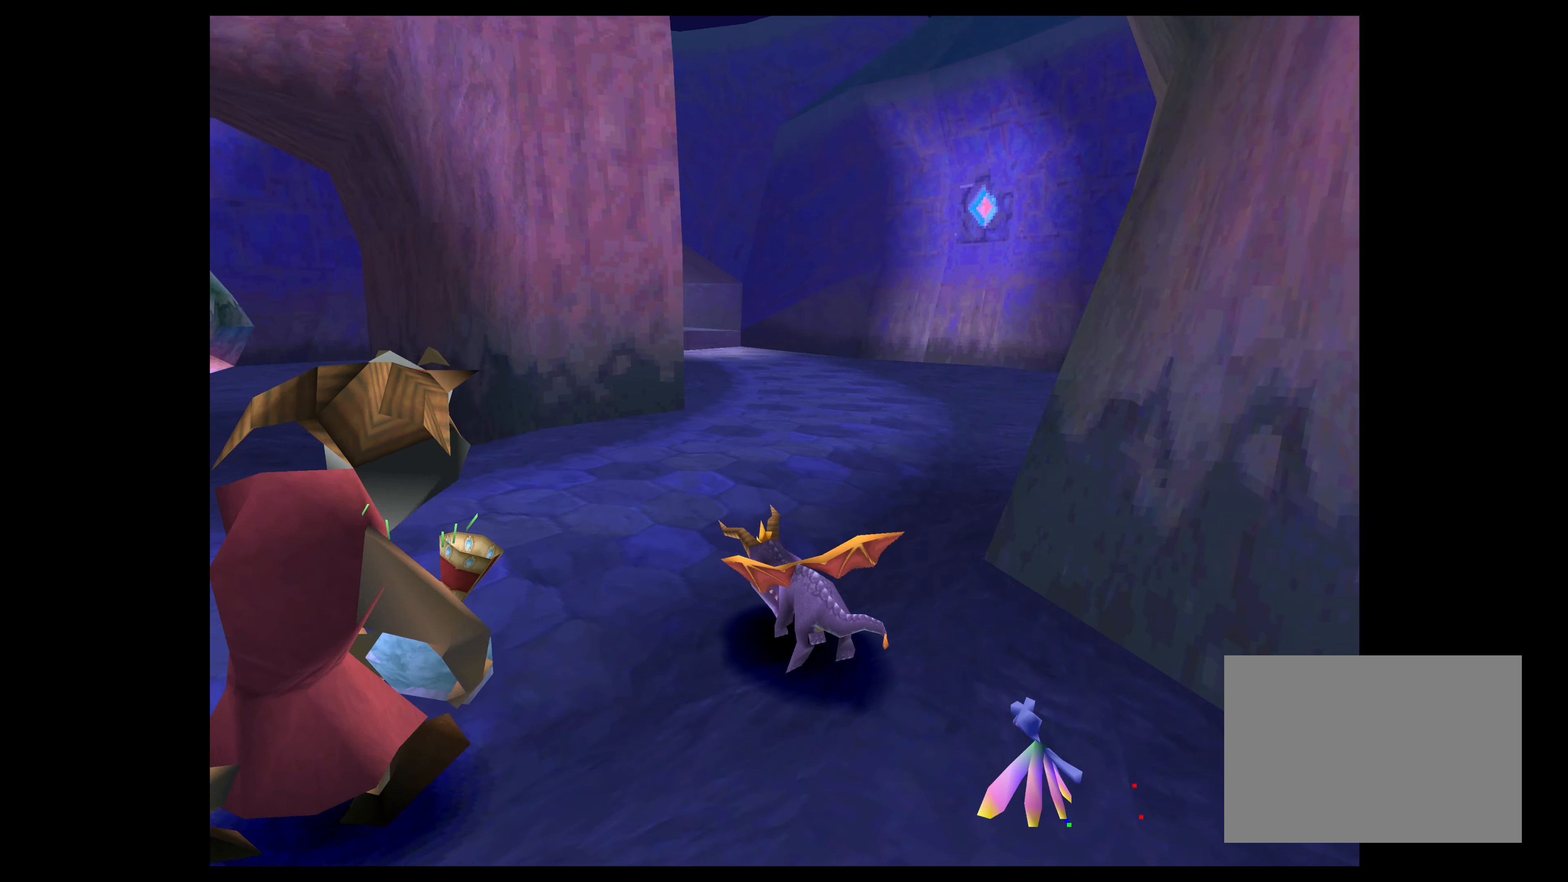
{"buttons": [], "left_stick": "up-right", "right_stick": "center", "events": [[100, "left_stick", "up-right"], [150, "SQUARE", "up"]]}
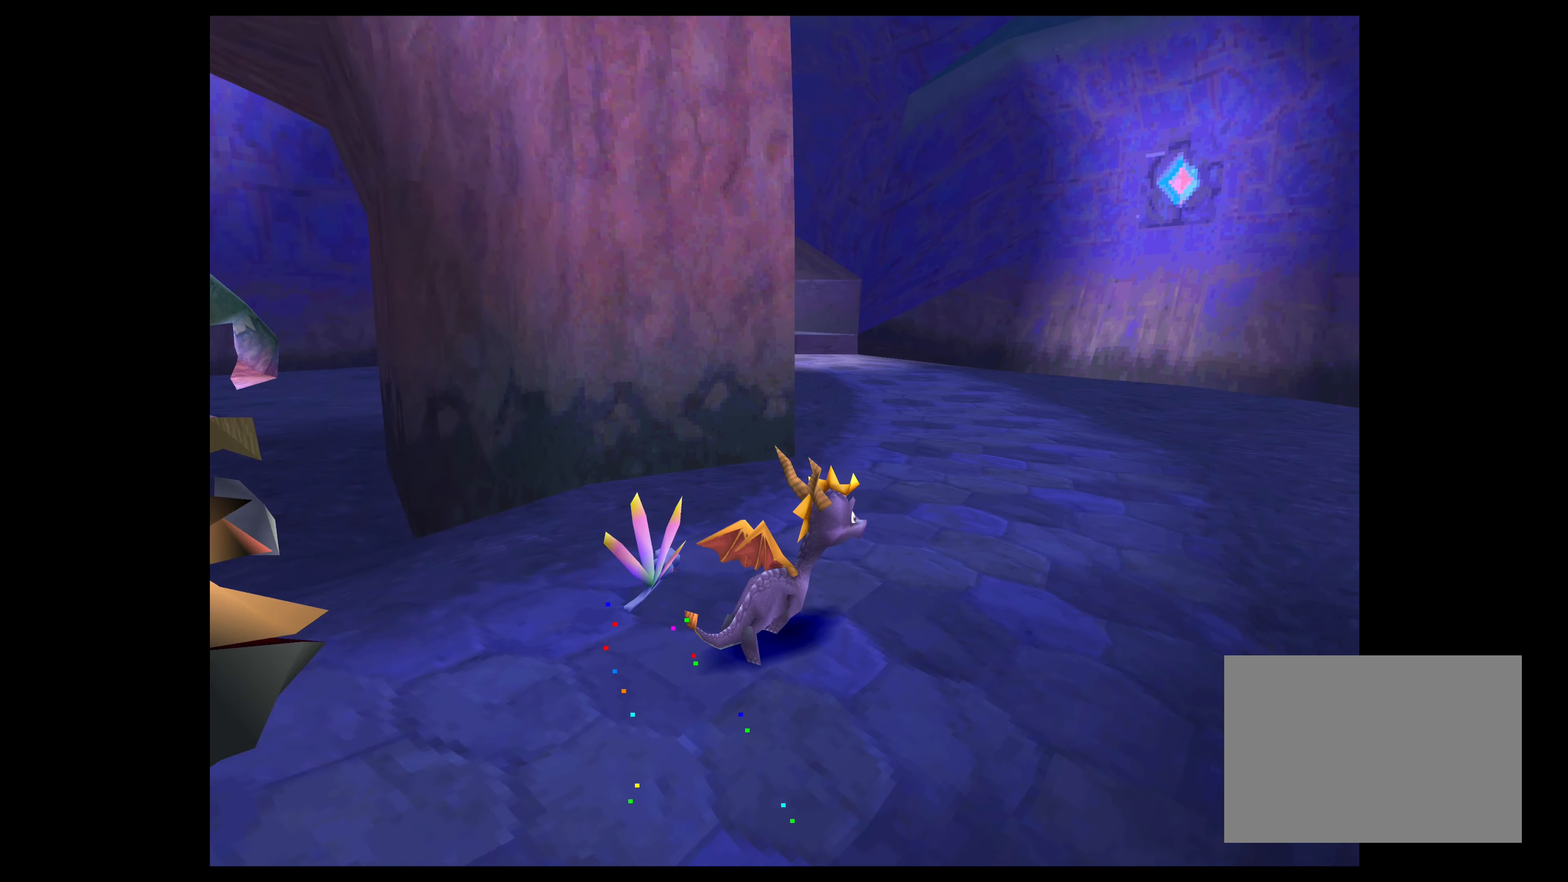
{"buttons": [], "left_stick": "center", "right_stick": "center", "events": [[17, "SQUARE", "down"], [317, "left_stick", "center"], [333, "SQUARE", "up"]]}
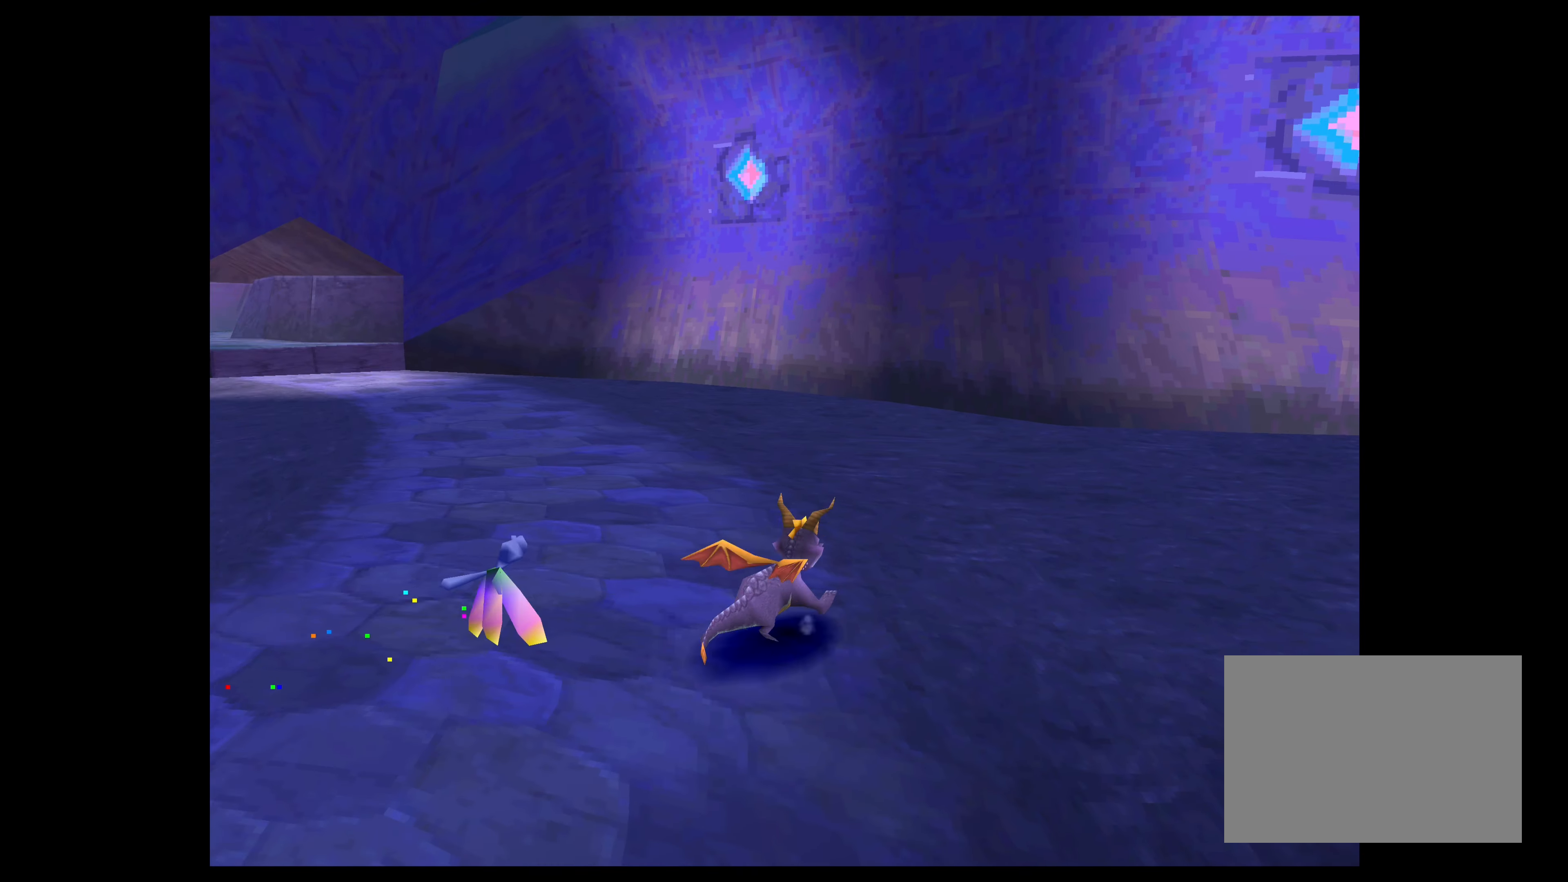
{"buttons": [], "left_stick": "center", "right_stick": "center", "events": [[83, "left_stick", "right"], [317, "left_stick", "center"]]}
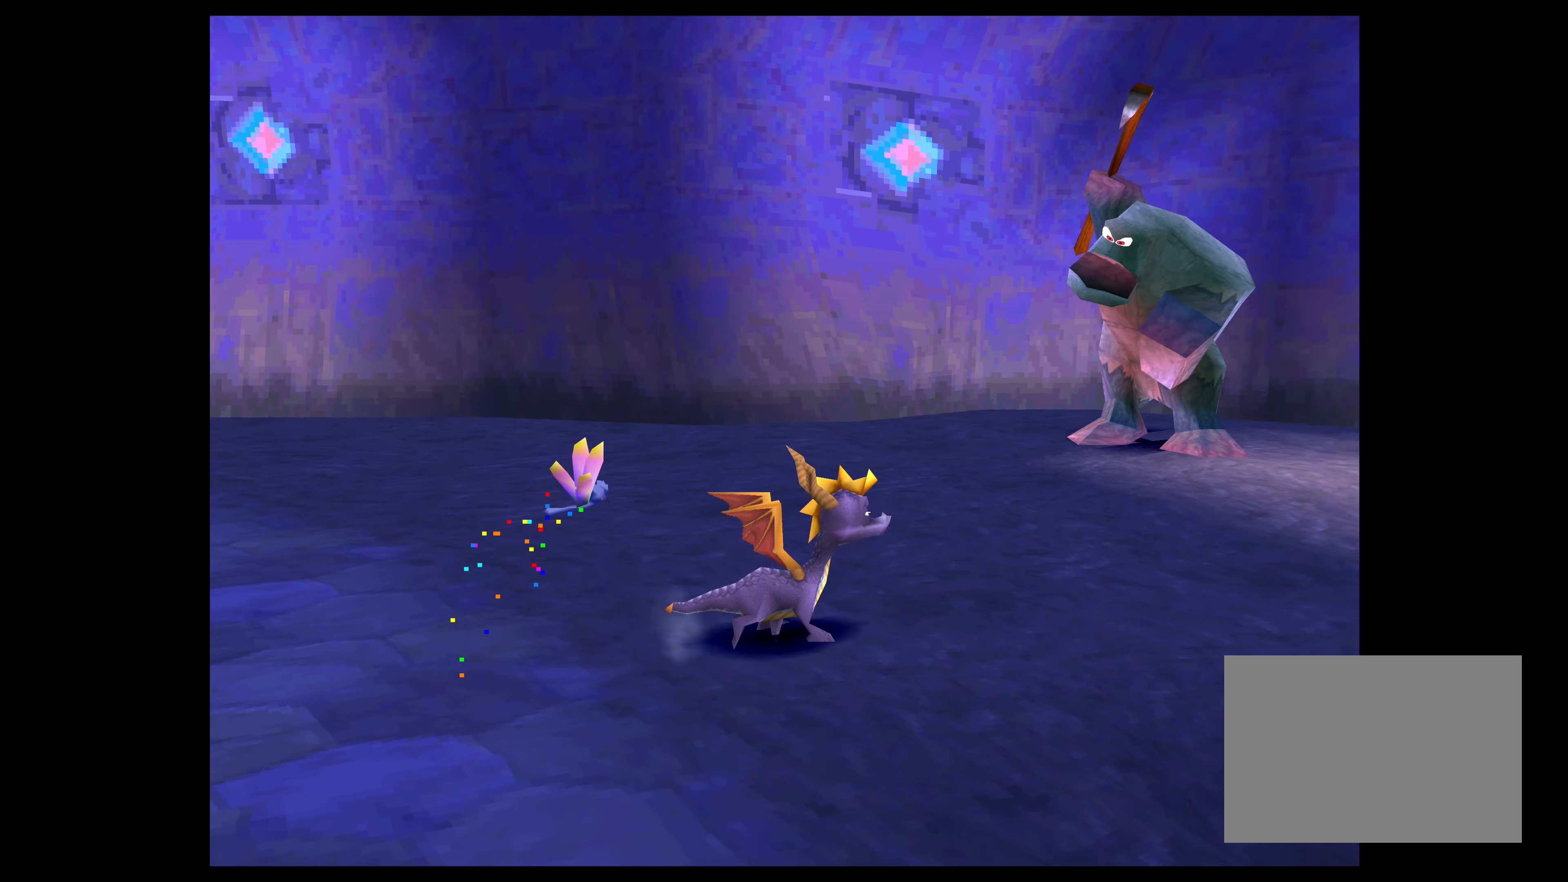
{"buttons": ["SQUARE"], "left_stick": "up", "right_stick": "center", "events": [[167, "left_stick", "up"], [200, "SQUARE", "down"]]}
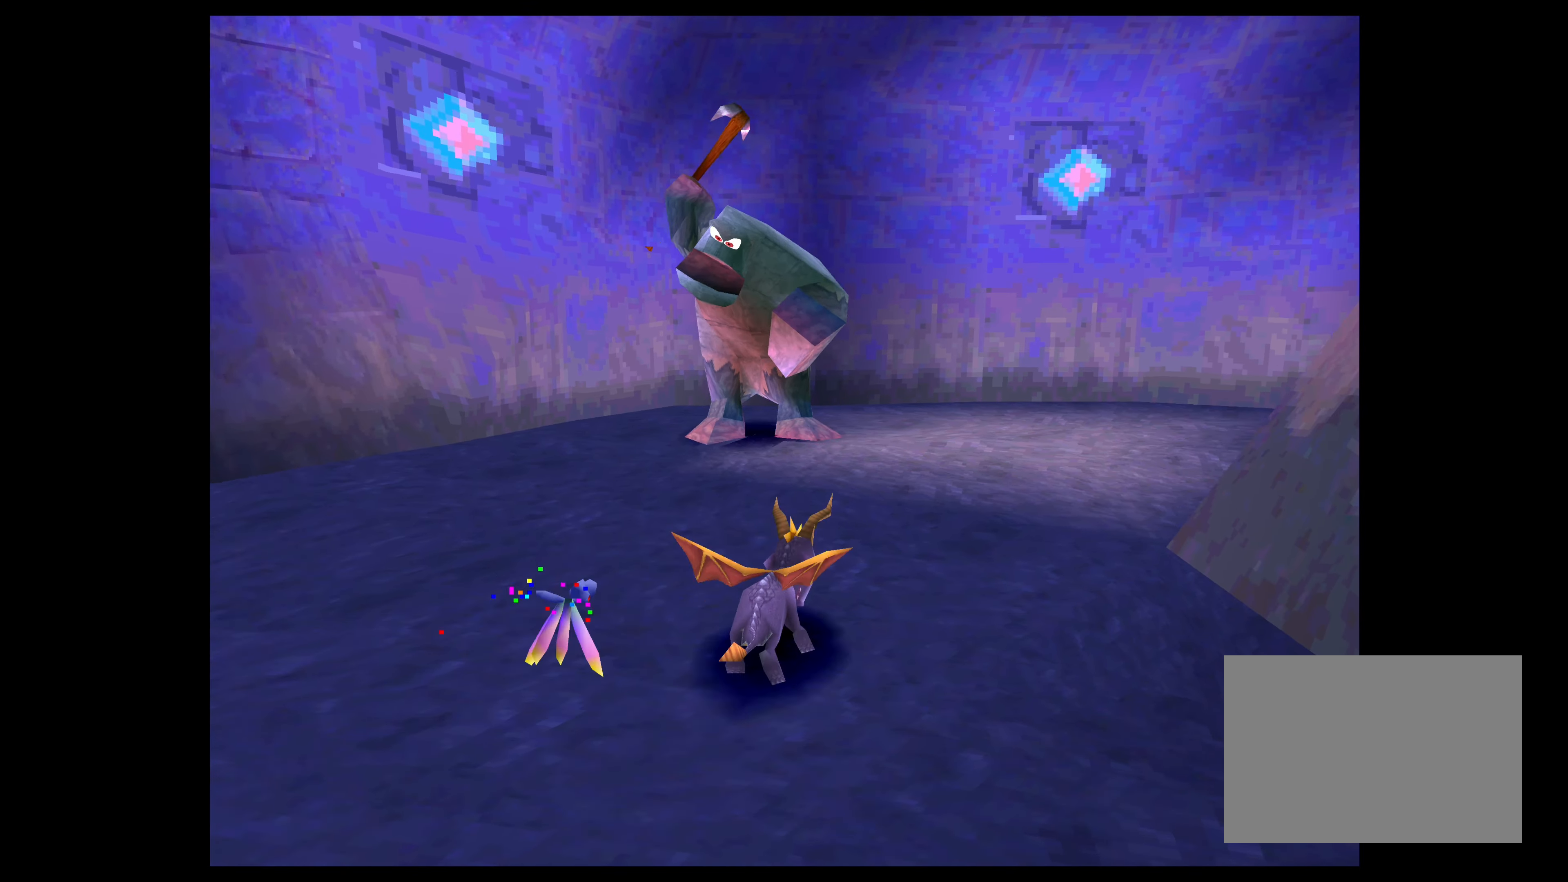
{"buttons": ["SQUARE"], "left_stick": "up", "right_stick": "center", "events": [[84, "left_stick", "up-left"], [467, "left_stick", "up"]]}
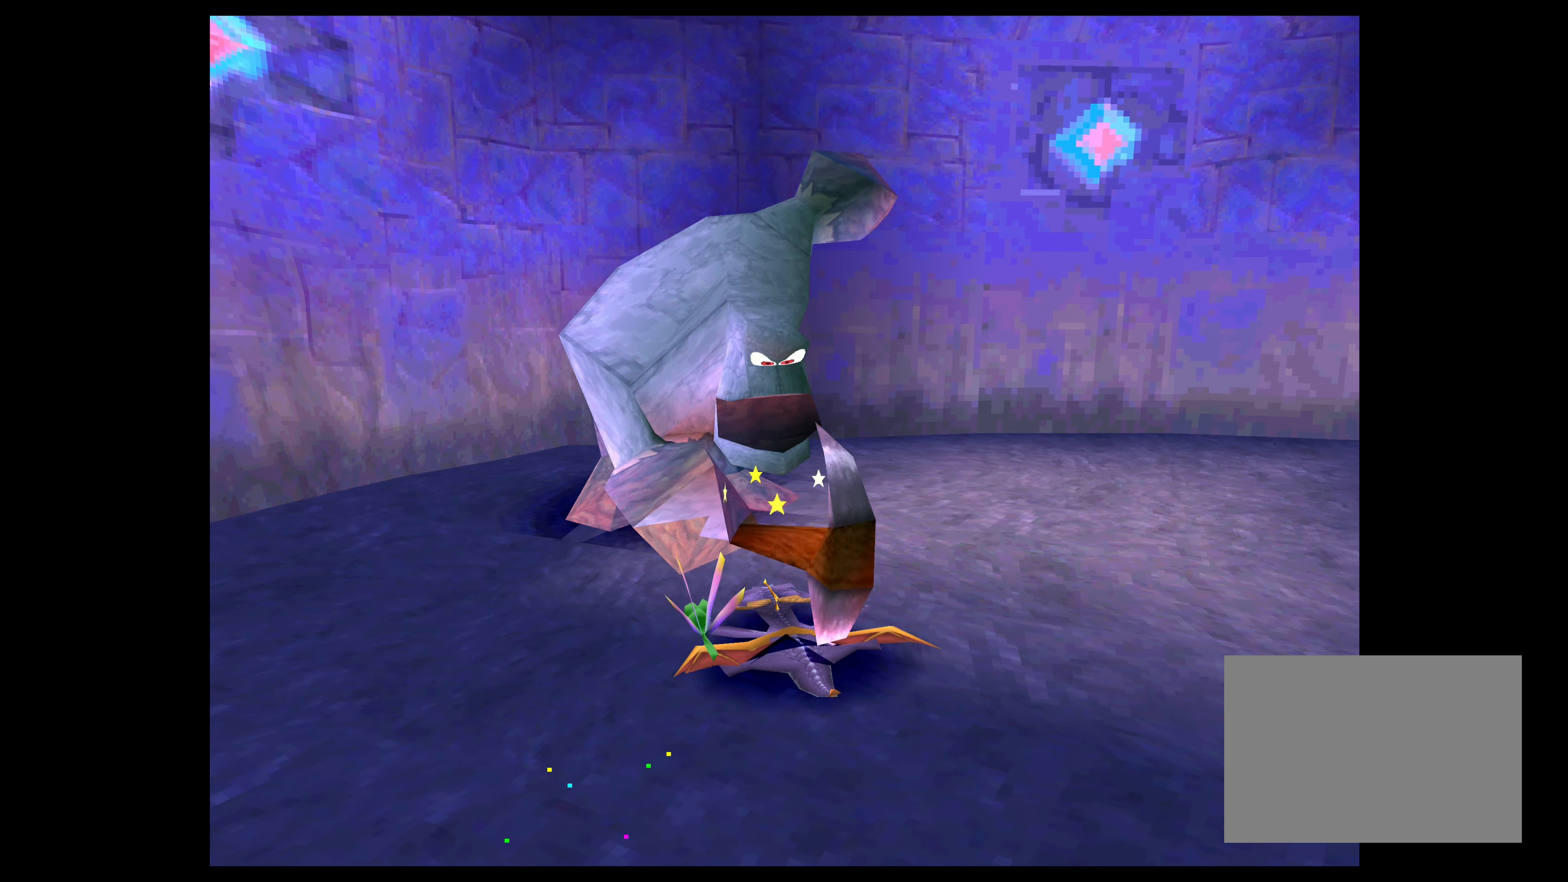
{"buttons": [], "left_stick": "left", "right_stick": "center", "events": [[267, "left_stick", "center"], [300, "SQUARE", "up"], [434, "left_stick", "left"]]}
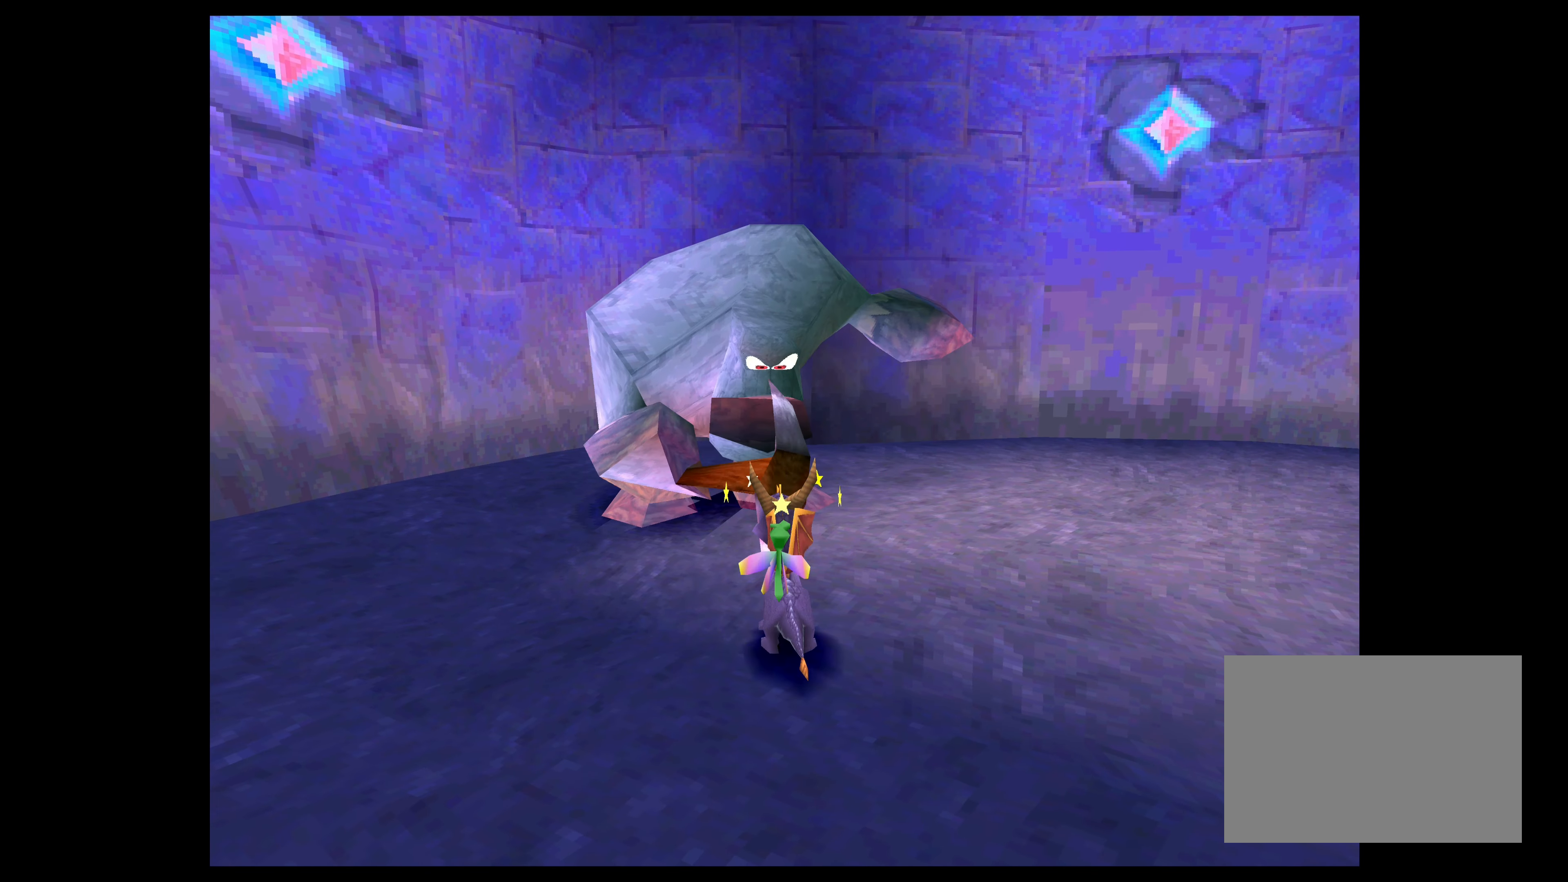
{"buttons": ["SQUARE"], "left_stick": "up-left", "right_stick": "center", "events": [[50, "left_stick", "up"], [67, "SQUARE", "down"], [484, "left_stick", "up-left"]]}
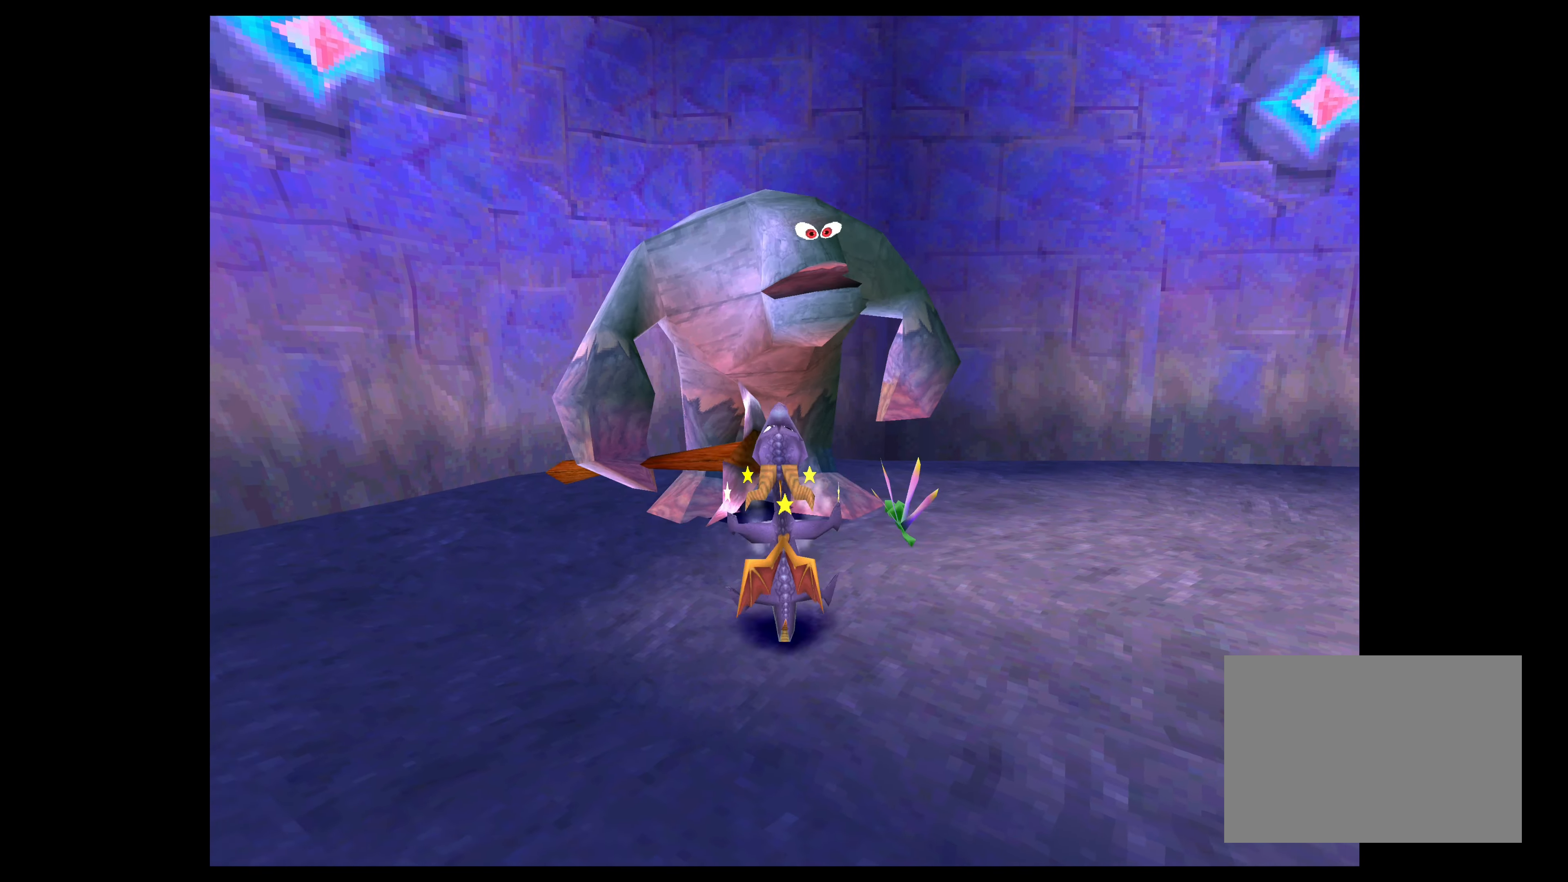
{"buttons": [], "left_stick": "left", "right_stick": "center", "events": [[50, "SQUARE", "up"], [84, "left_stick", "left"]]}
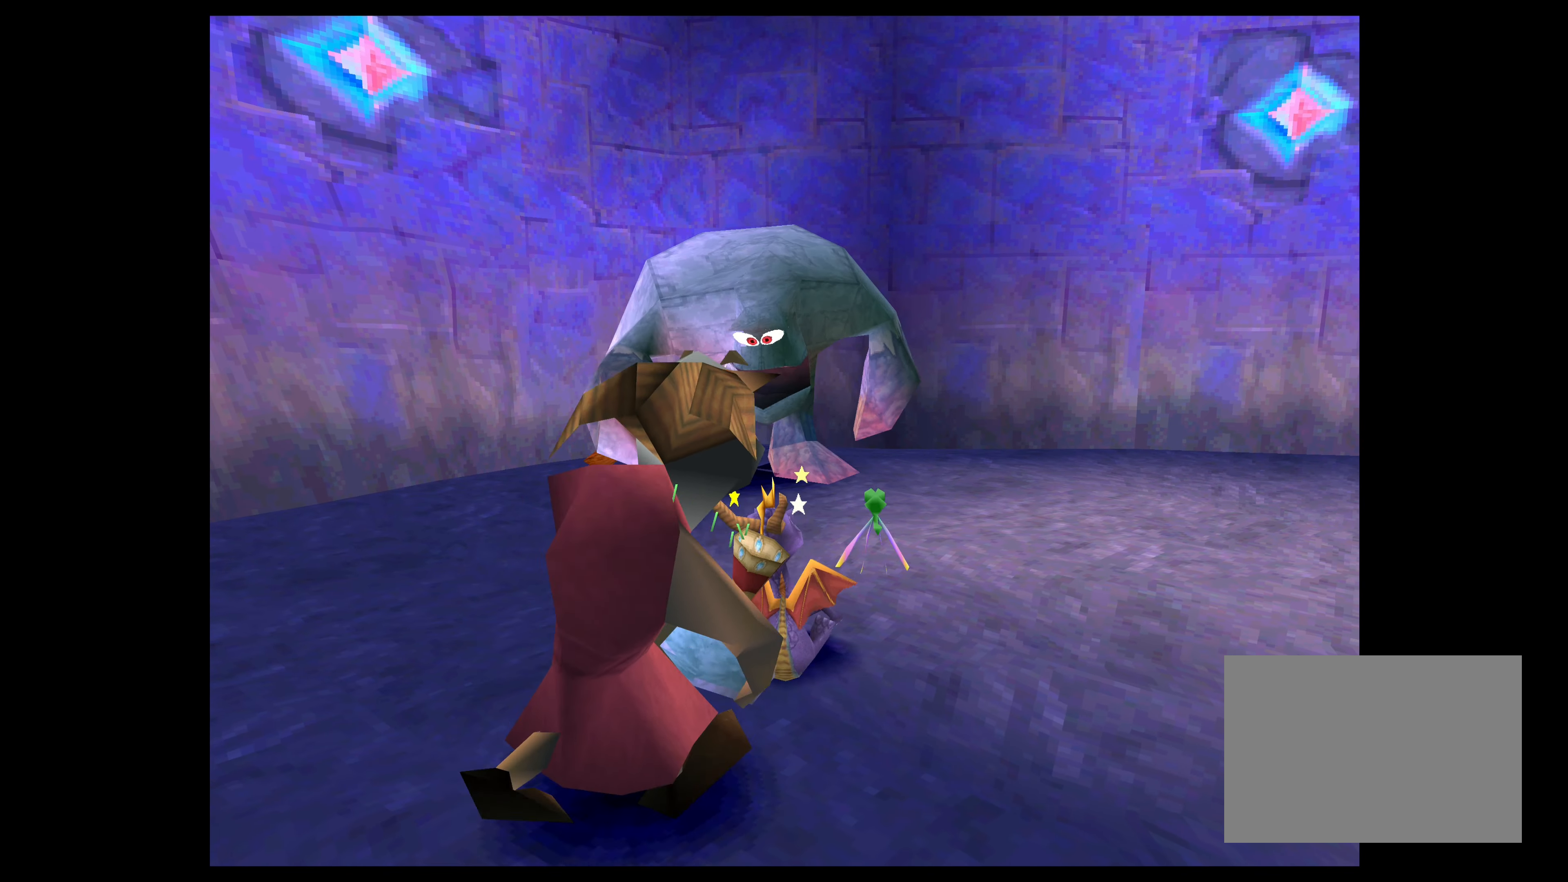
{"buttons": [], "left_stick": "up-right", "right_stick": "center", "events": [[17, "left_stick", "center"], [84, "left_stick", "up"], [150, "left_stick", "right"], [217, "left_stick", "up-right"]]}
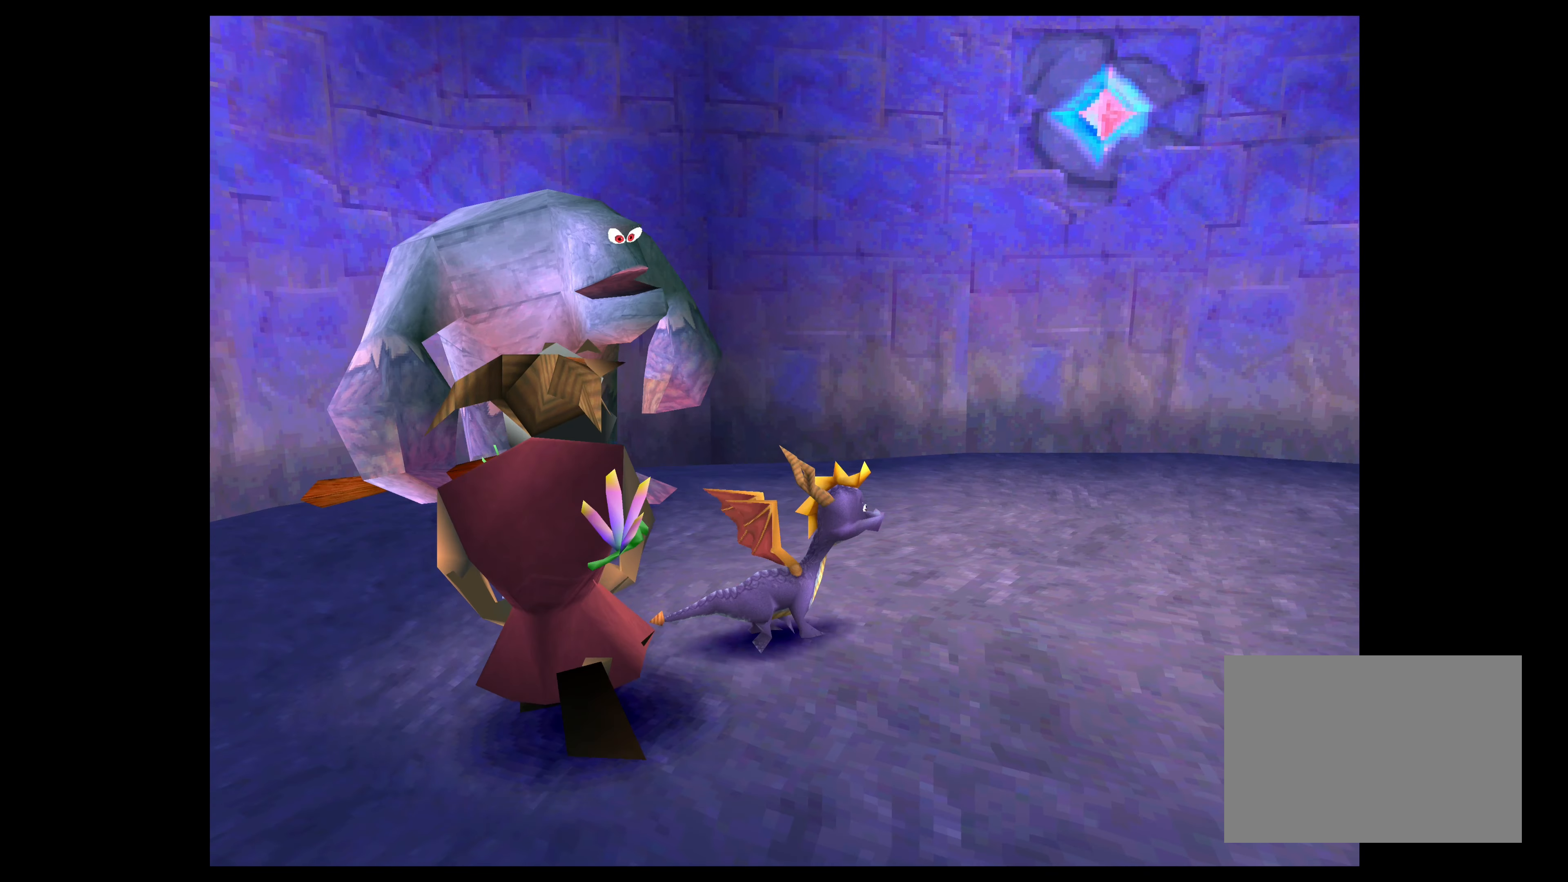
{"buttons": [], "left_stick": "right", "right_stick": "center", "events": [[34, "SQUARE", "down"], [300, "SQUARE", "up"], [300, "left_stick", "center"], [467, "left_stick", "right"]]}
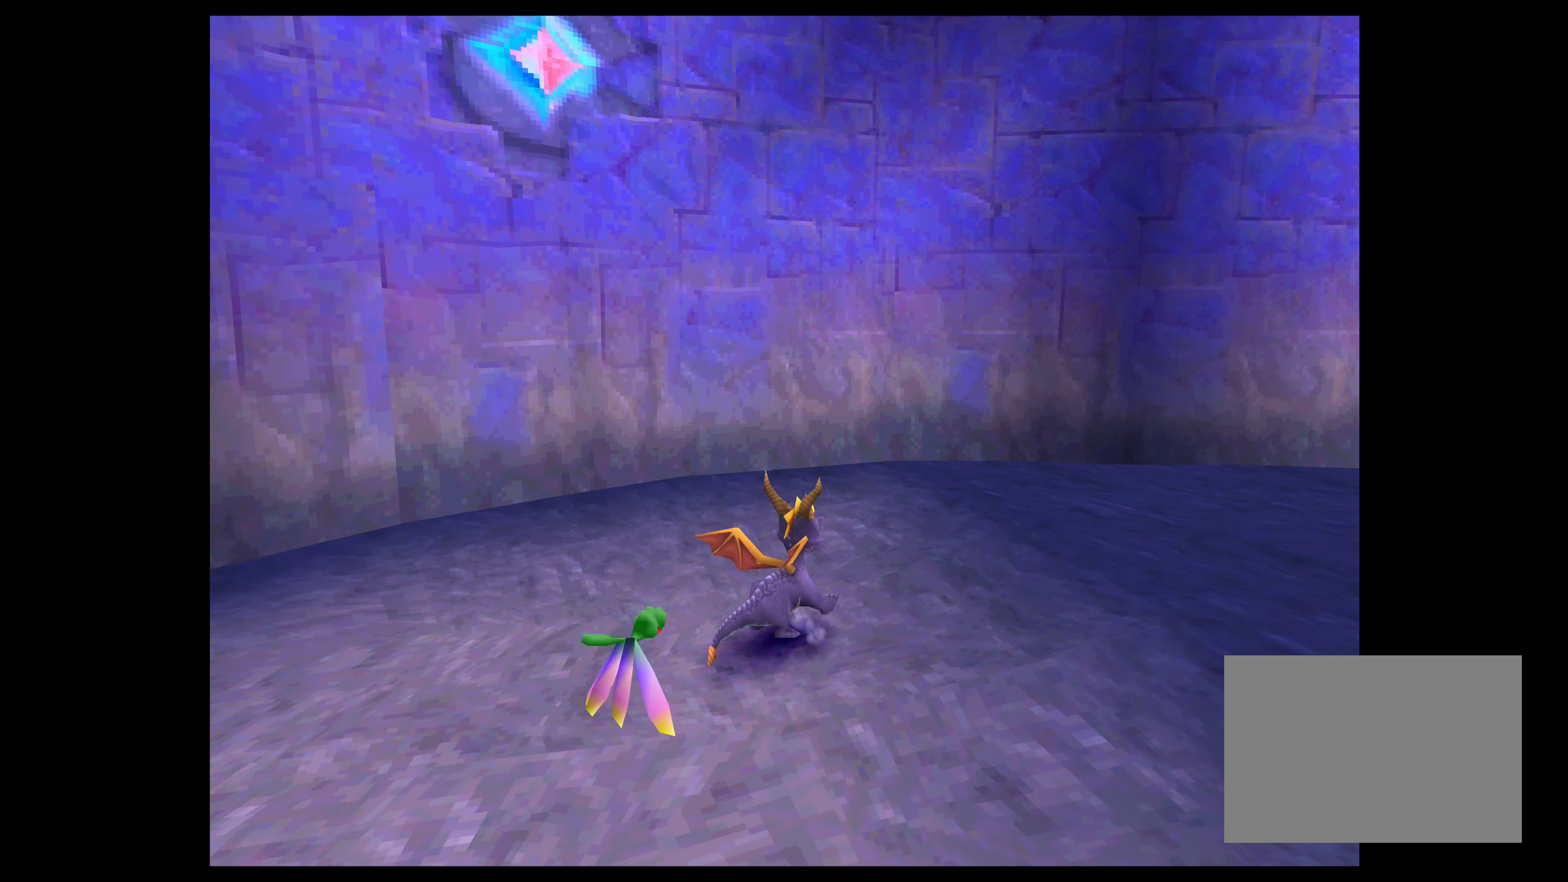
{"buttons": [], "left_stick": "center", "right_stick": "center", "events": [[17, "left_stick", "up-right"], [417, "left_stick", "center"]]}
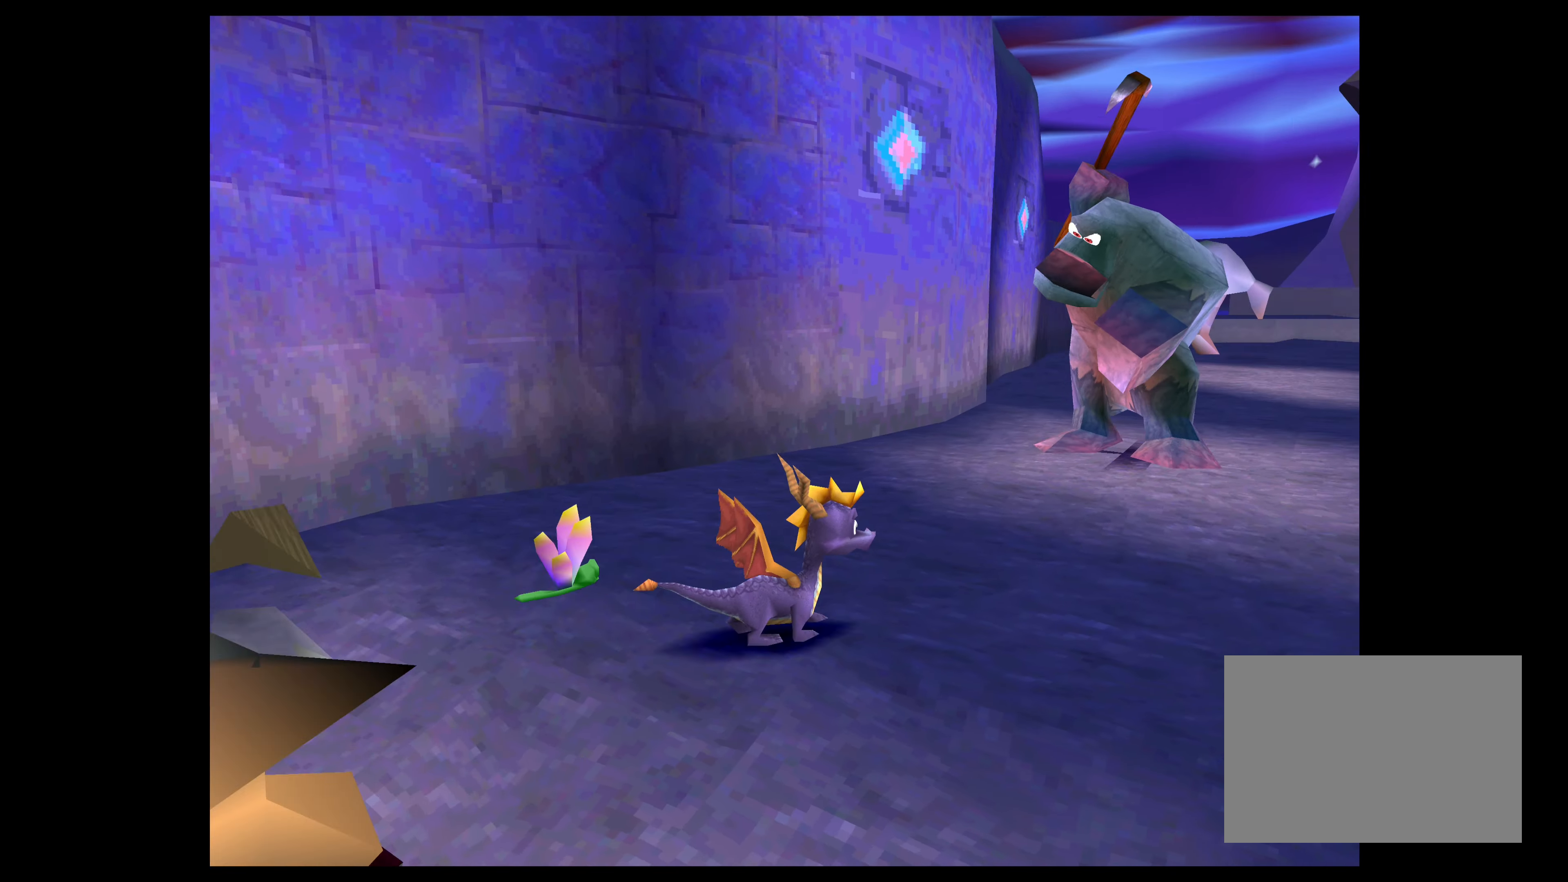
{"buttons": ["SQUARE"], "left_stick": "up", "right_stick": "center", "events": [[184, "left_stick", "up-left"], [300, "left_stick", "up"], [317, "SQUARE", "down"]]}